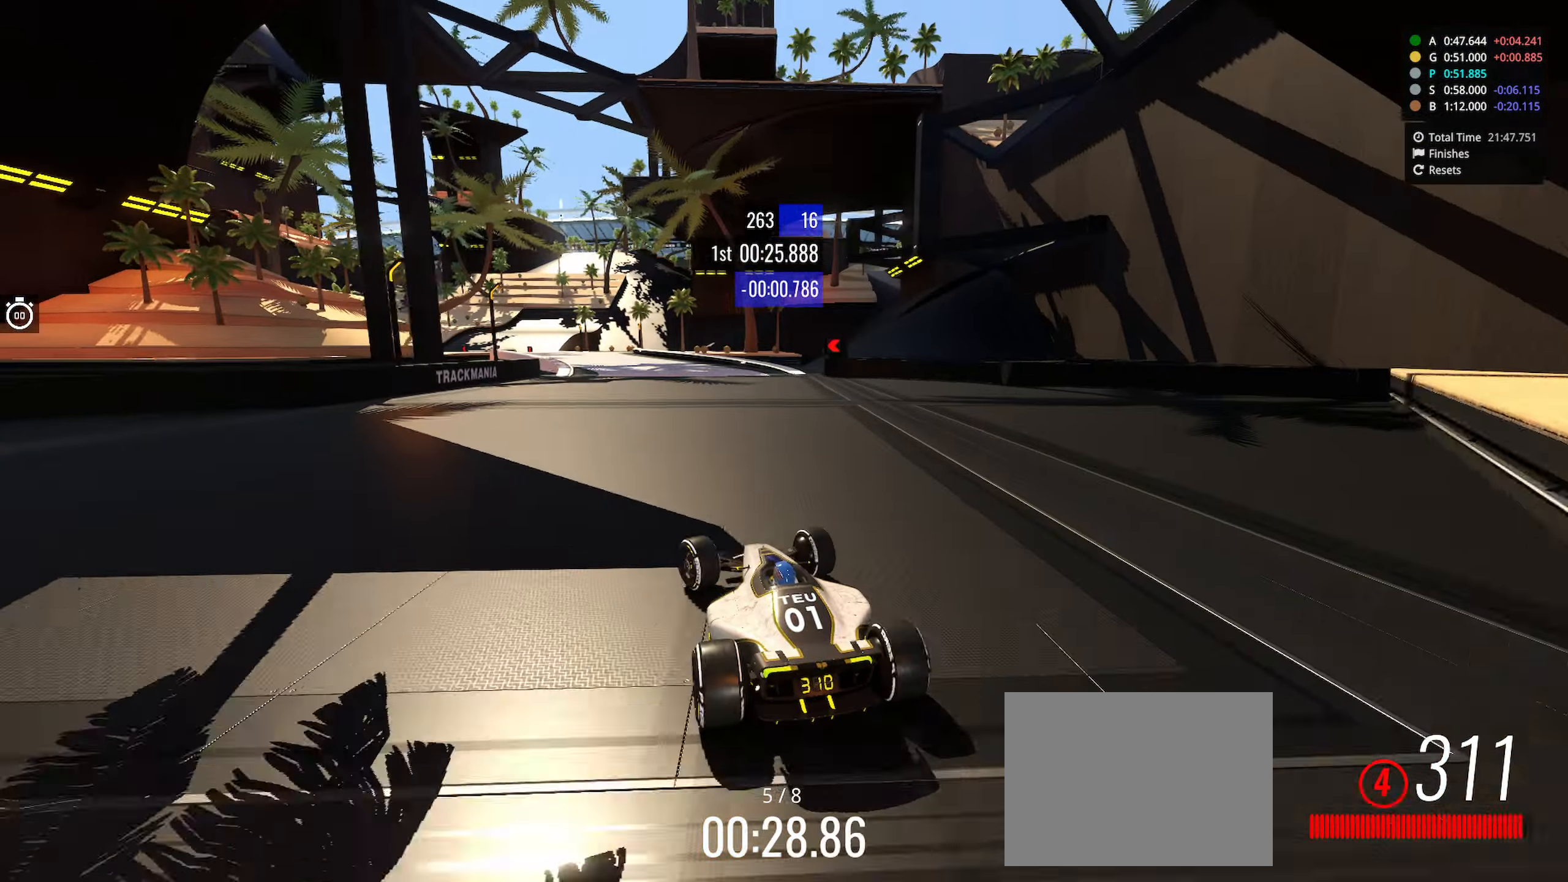
Gameplay with keyboard; each line is a JSON object with the keys held at the frame after it. "events" lists presses ("down") and releases ("up") of "down", "left", "right" and "up" between this image and that frame as [ms after this image, input, new state], when the widget could be followed in between. No other keys are recorded. Mouse input is not recorded.
{"keys": ["down", "right", "up"], "events": [[50, "down", "down"], [200, "left", "up"], [383, "right", "down"]]}
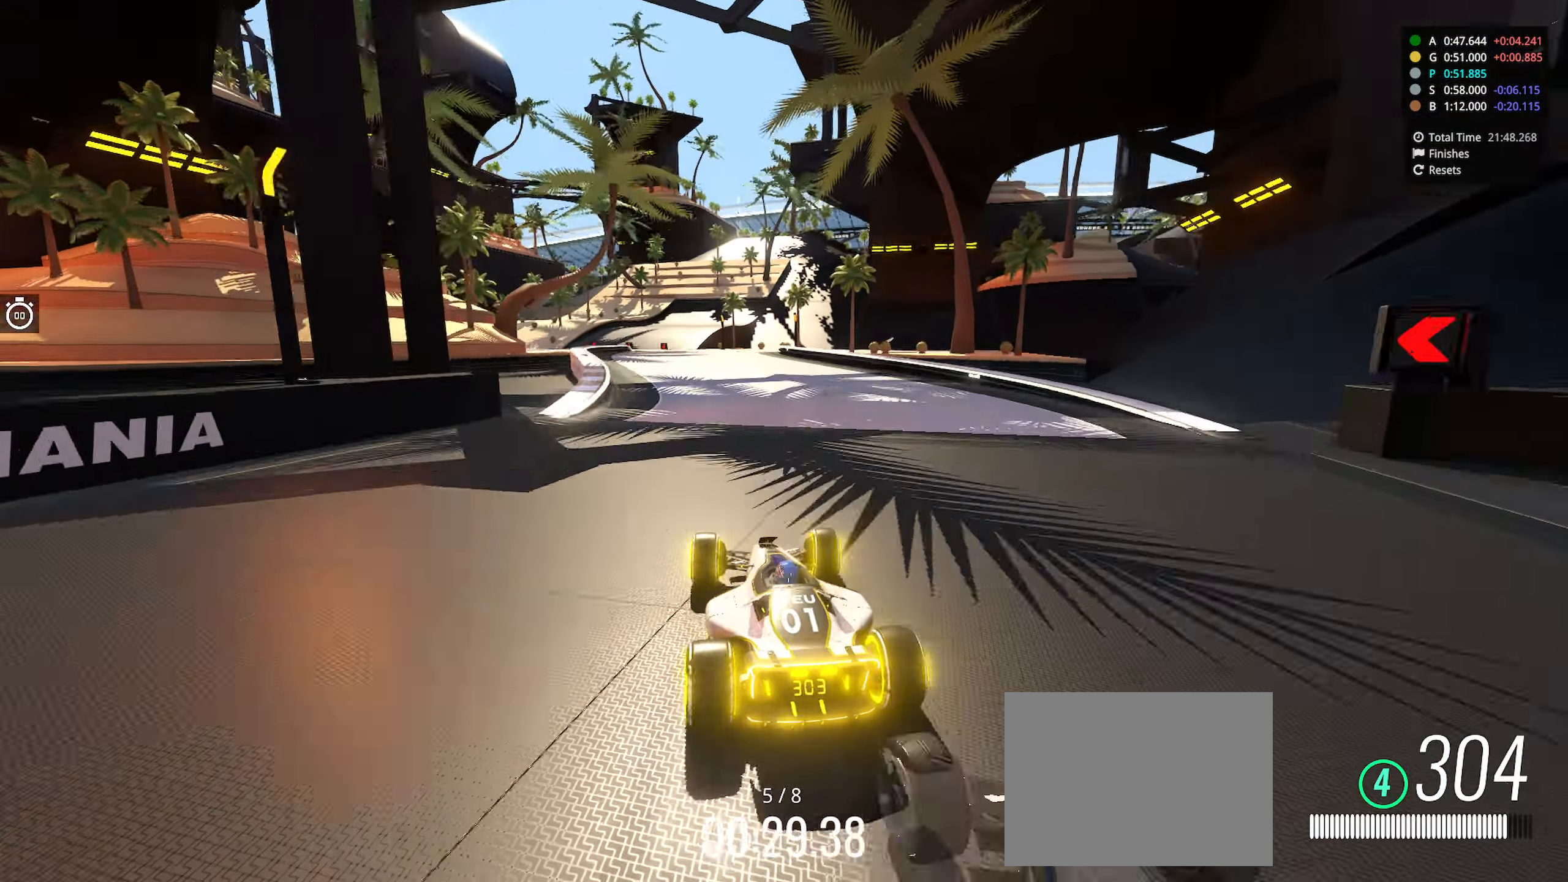
{"keys": ["down", "left", "up"], "events": [[100, "right", "up"], [133, "left", "down"], [300, "left", "up"], [400, "left", "down"]]}
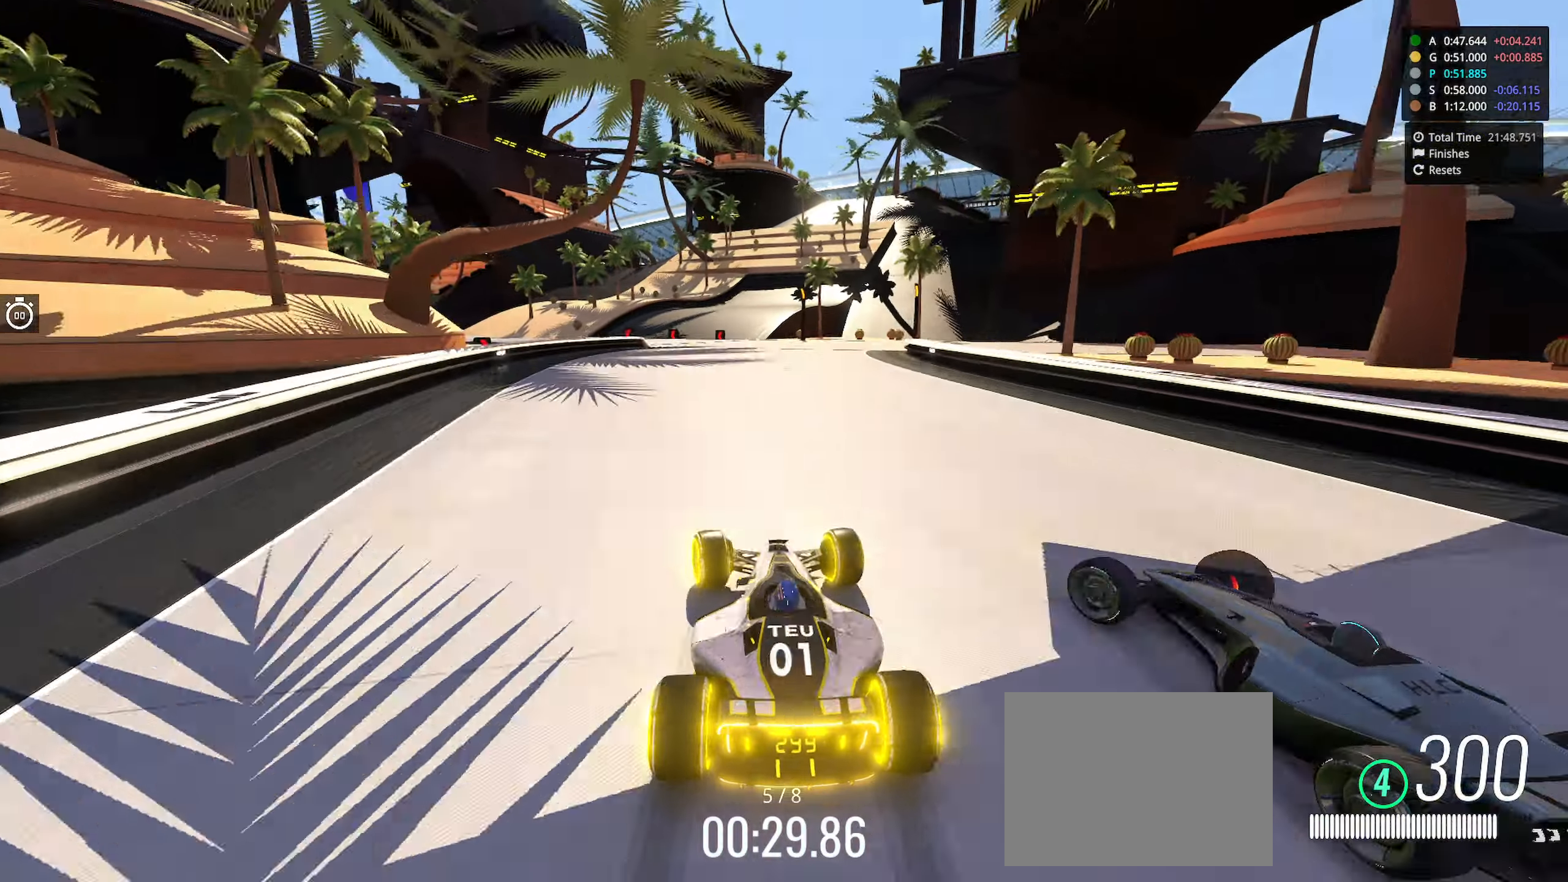
{"keys": ["left", "up"], "events": [[450, "down", "up"]]}
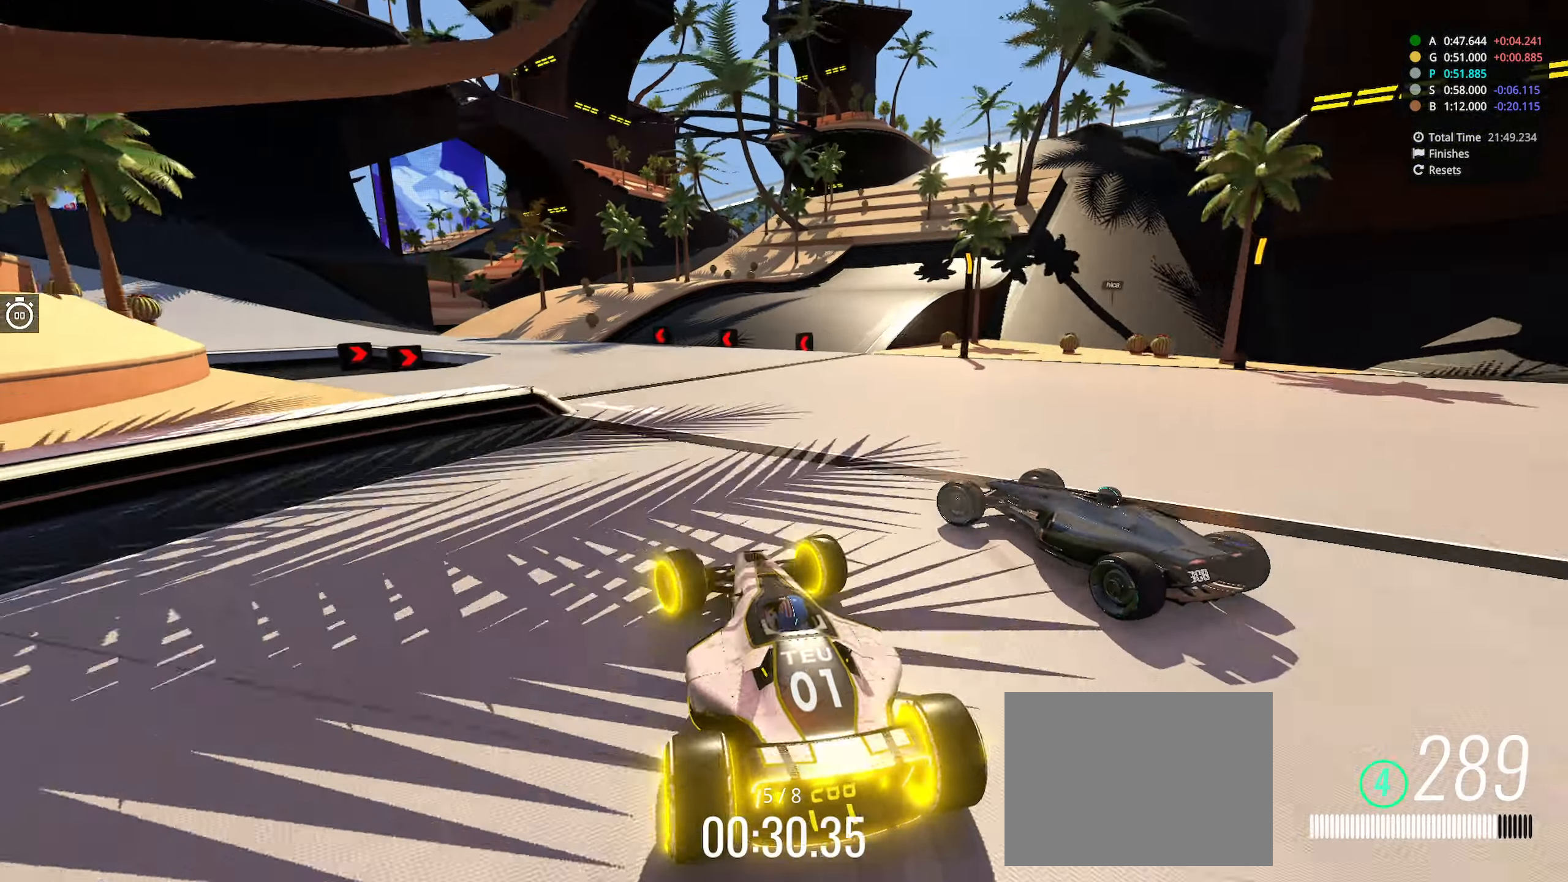
{"keys": ["left", "up"], "events": []}
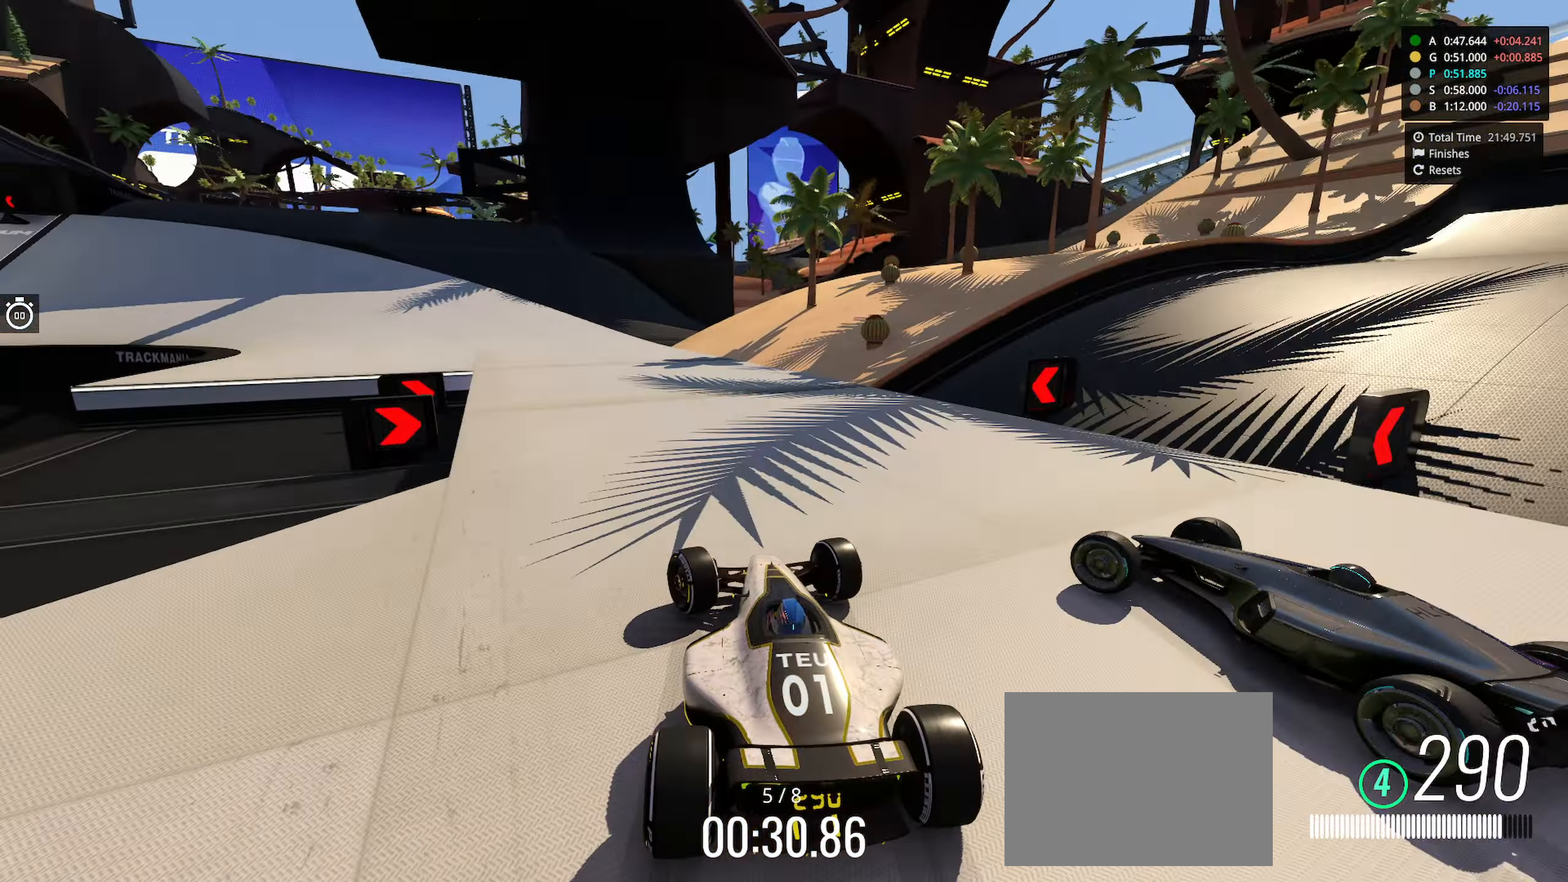
{"keys": ["left"], "events": [[333, "up", "up"]]}
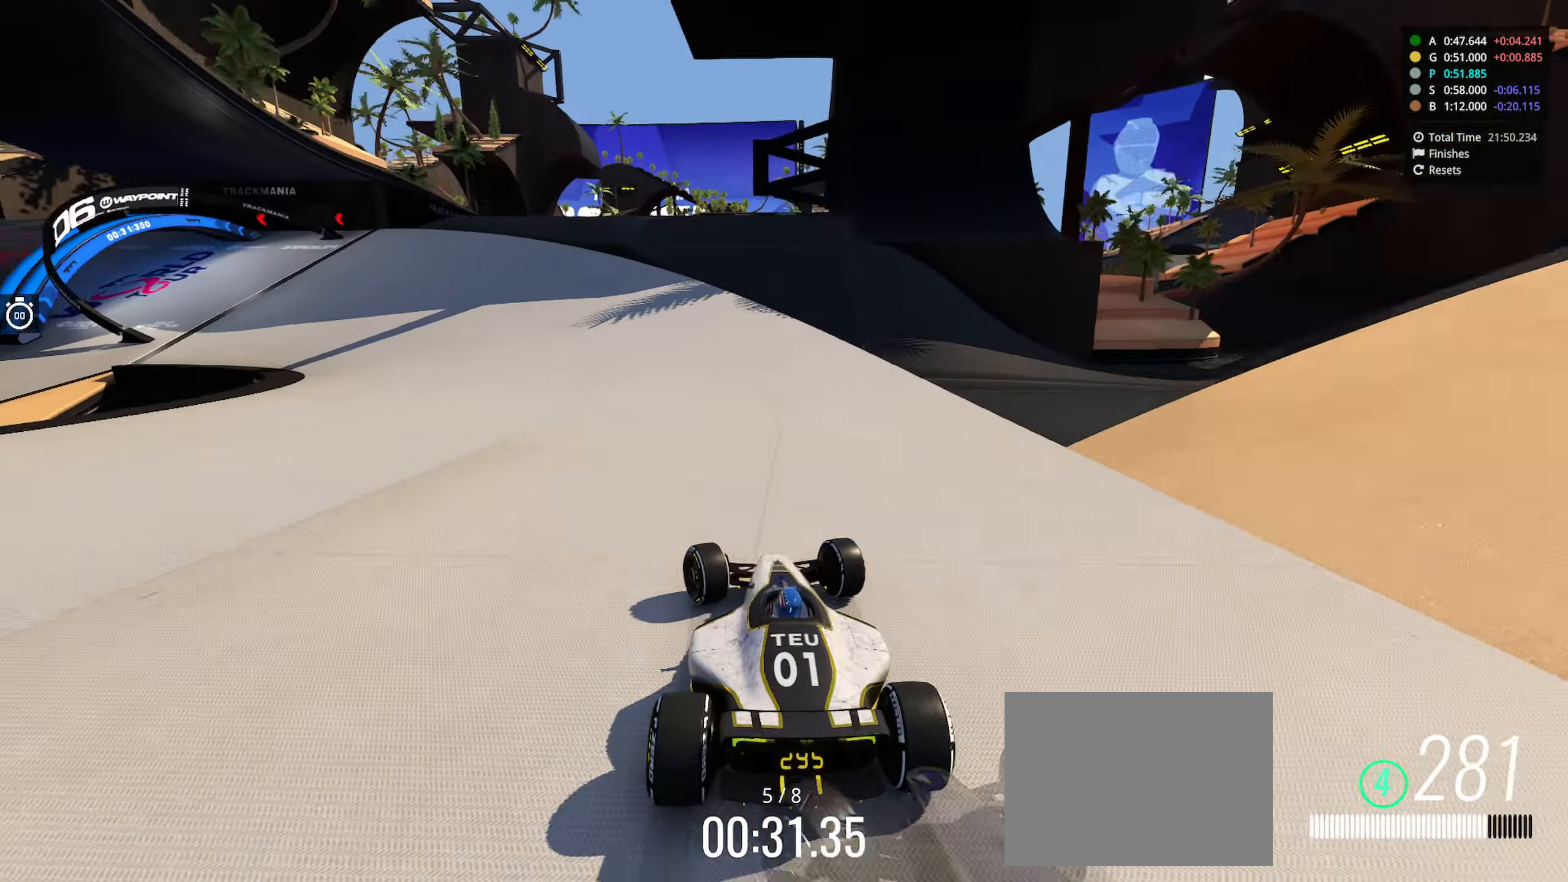
{"keys": ["left", "up"], "events": [[166, "up", "down"]]}
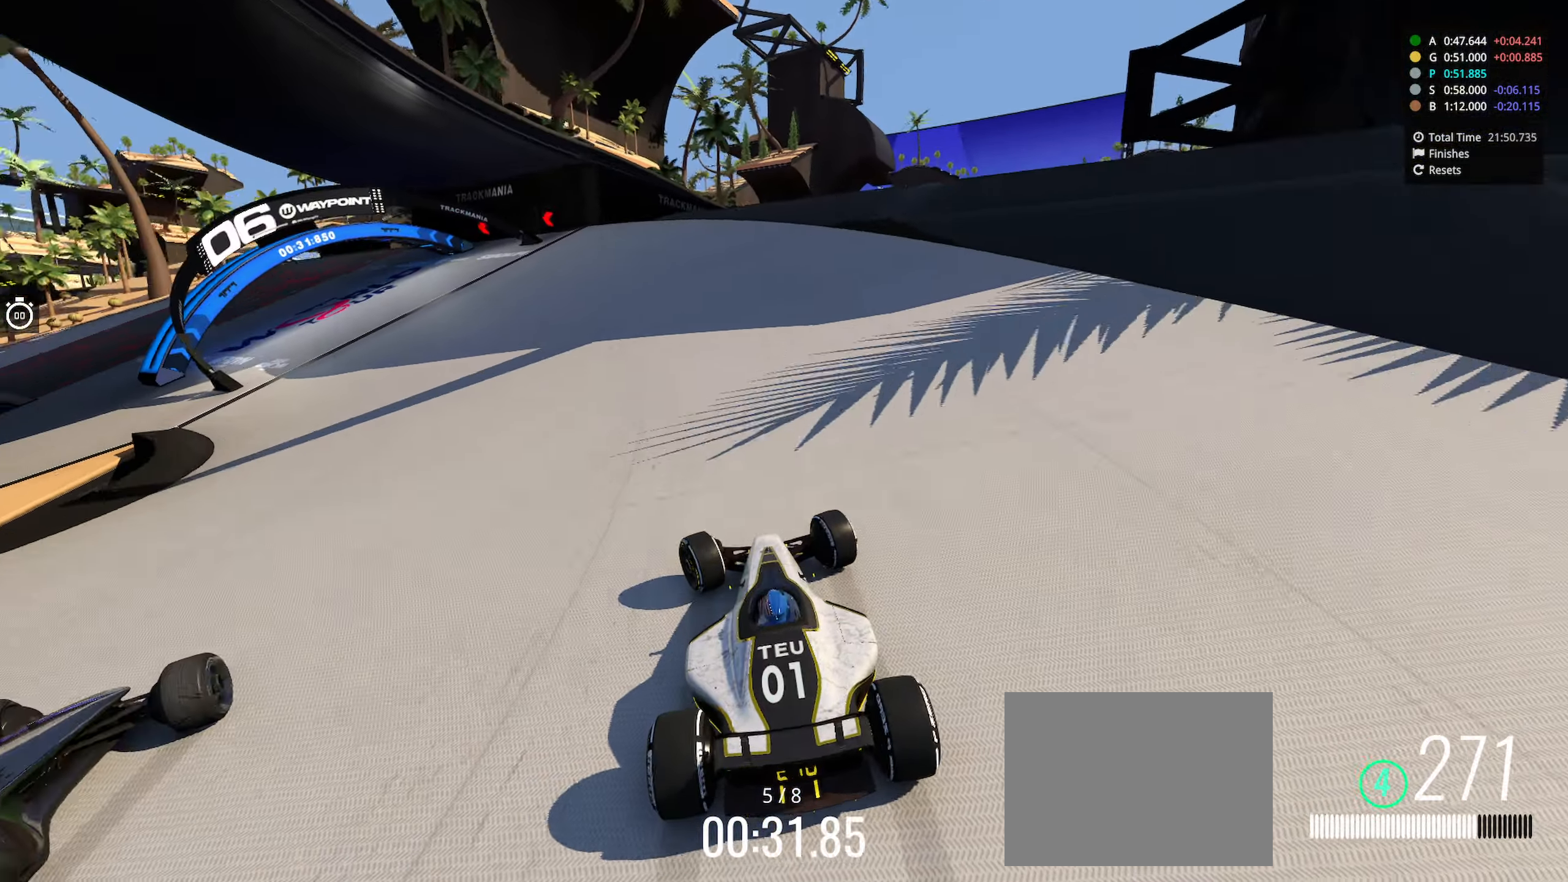
{"keys": ["left", "up"], "events": [[33, "up", "up"], [250, "up", "down"]]}
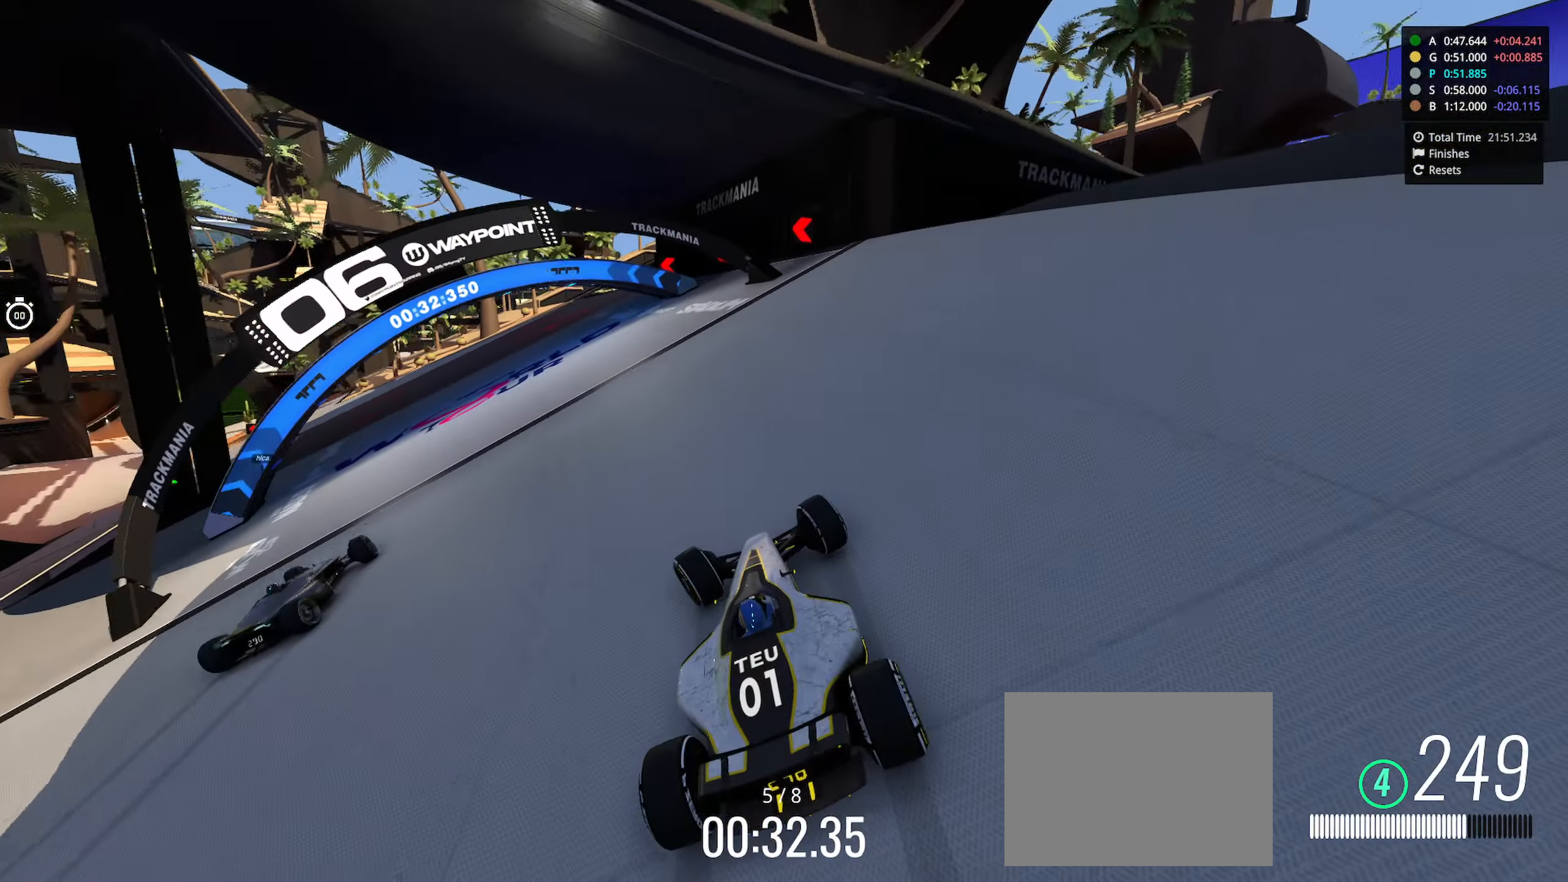
{"keys": ["left", "up"], "events": []}
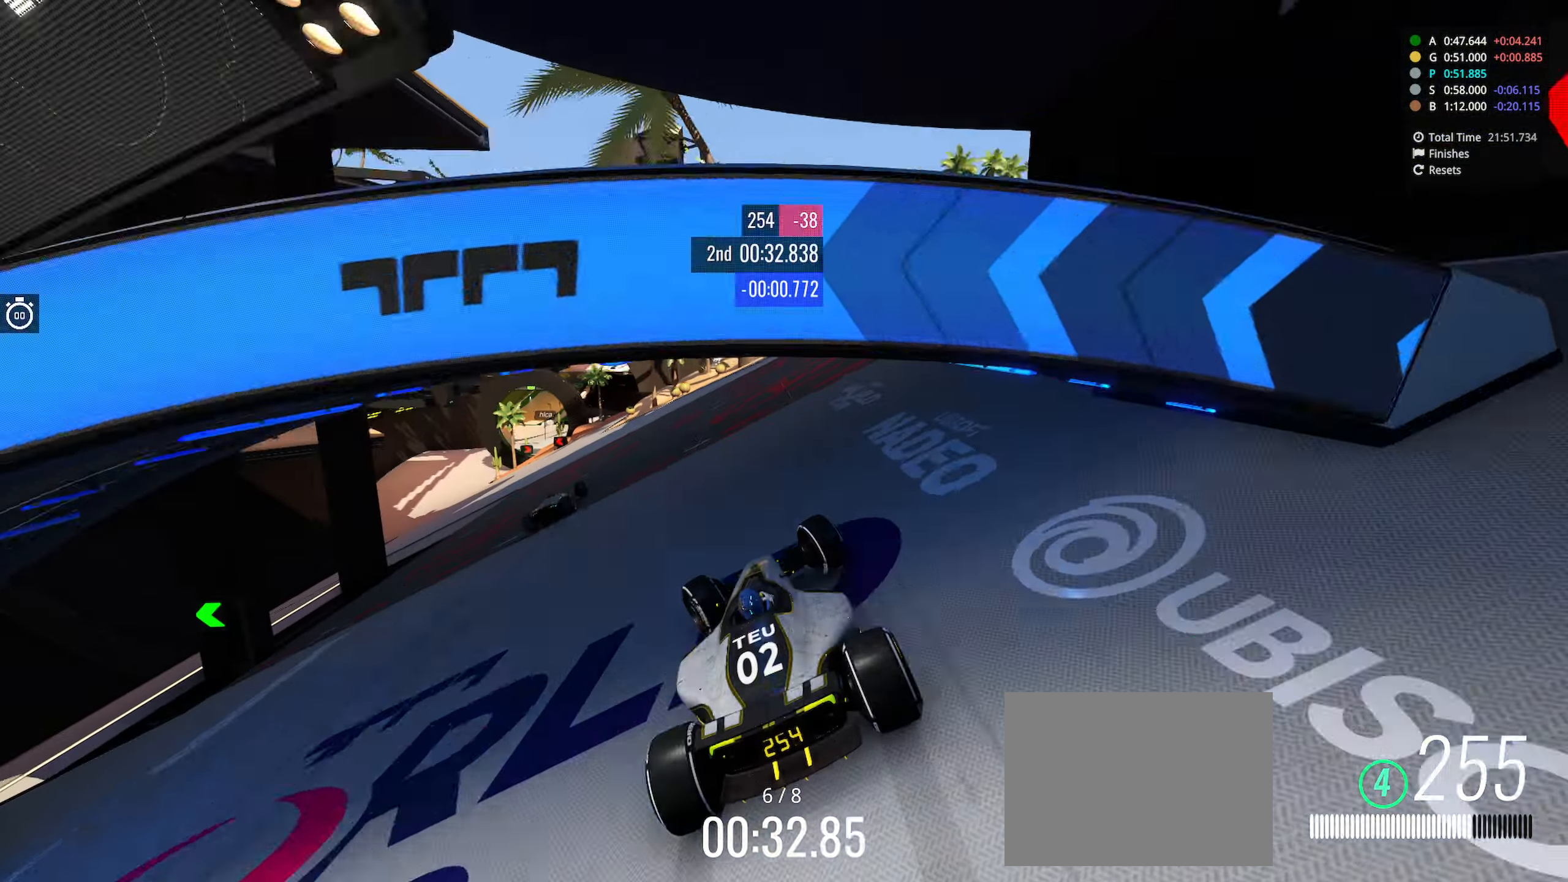
{"keys": ["up"], "events": [[450, "left", "up"]]}
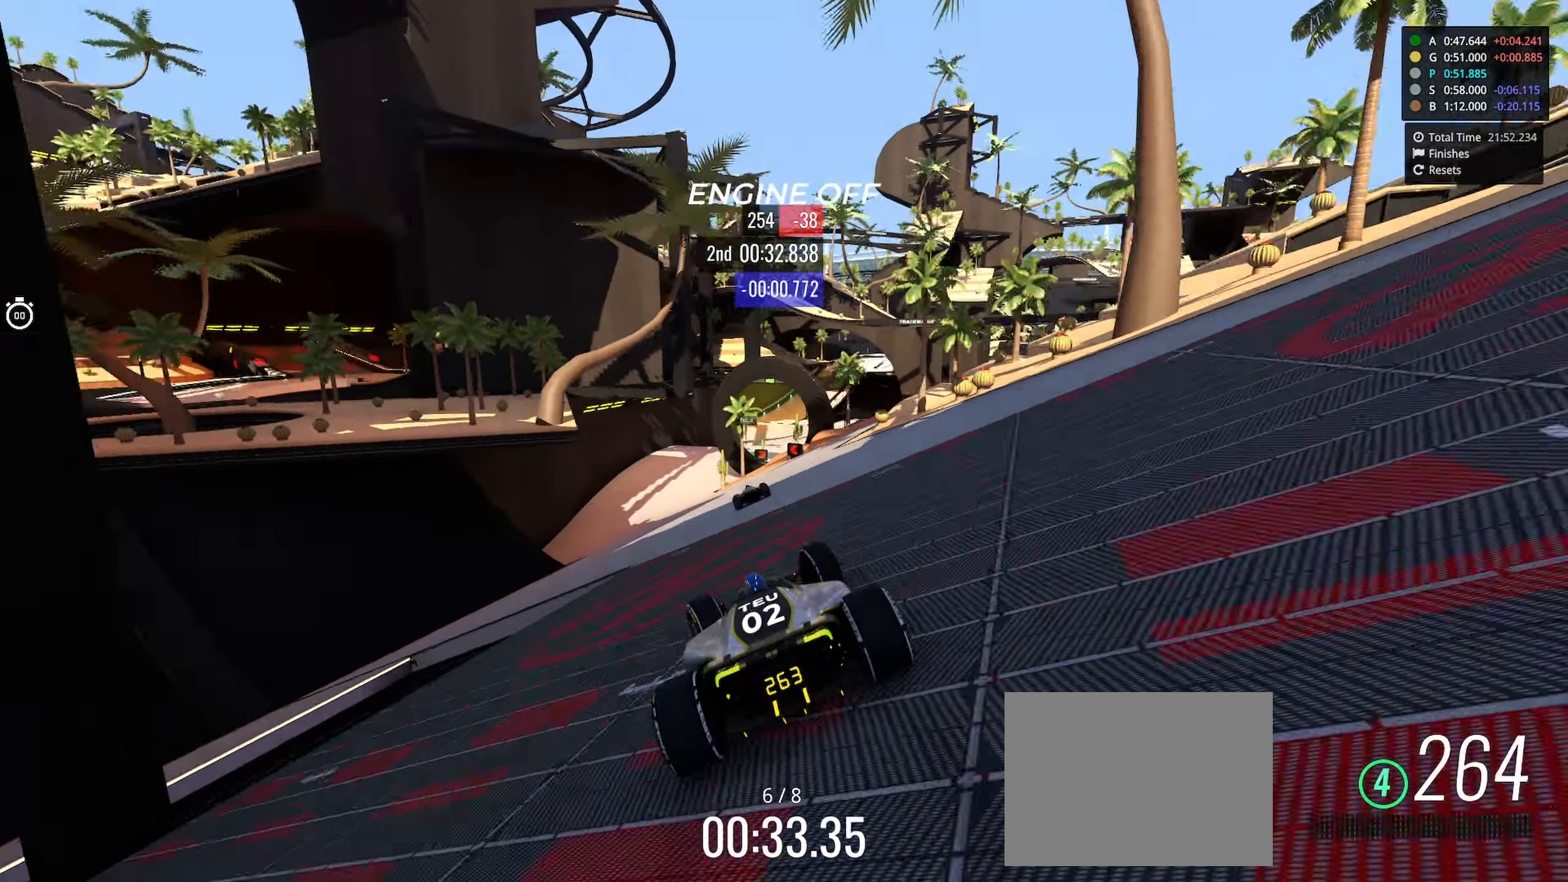
{"keys": ["right", "up"], "events": [[166, "right", "down"]]}
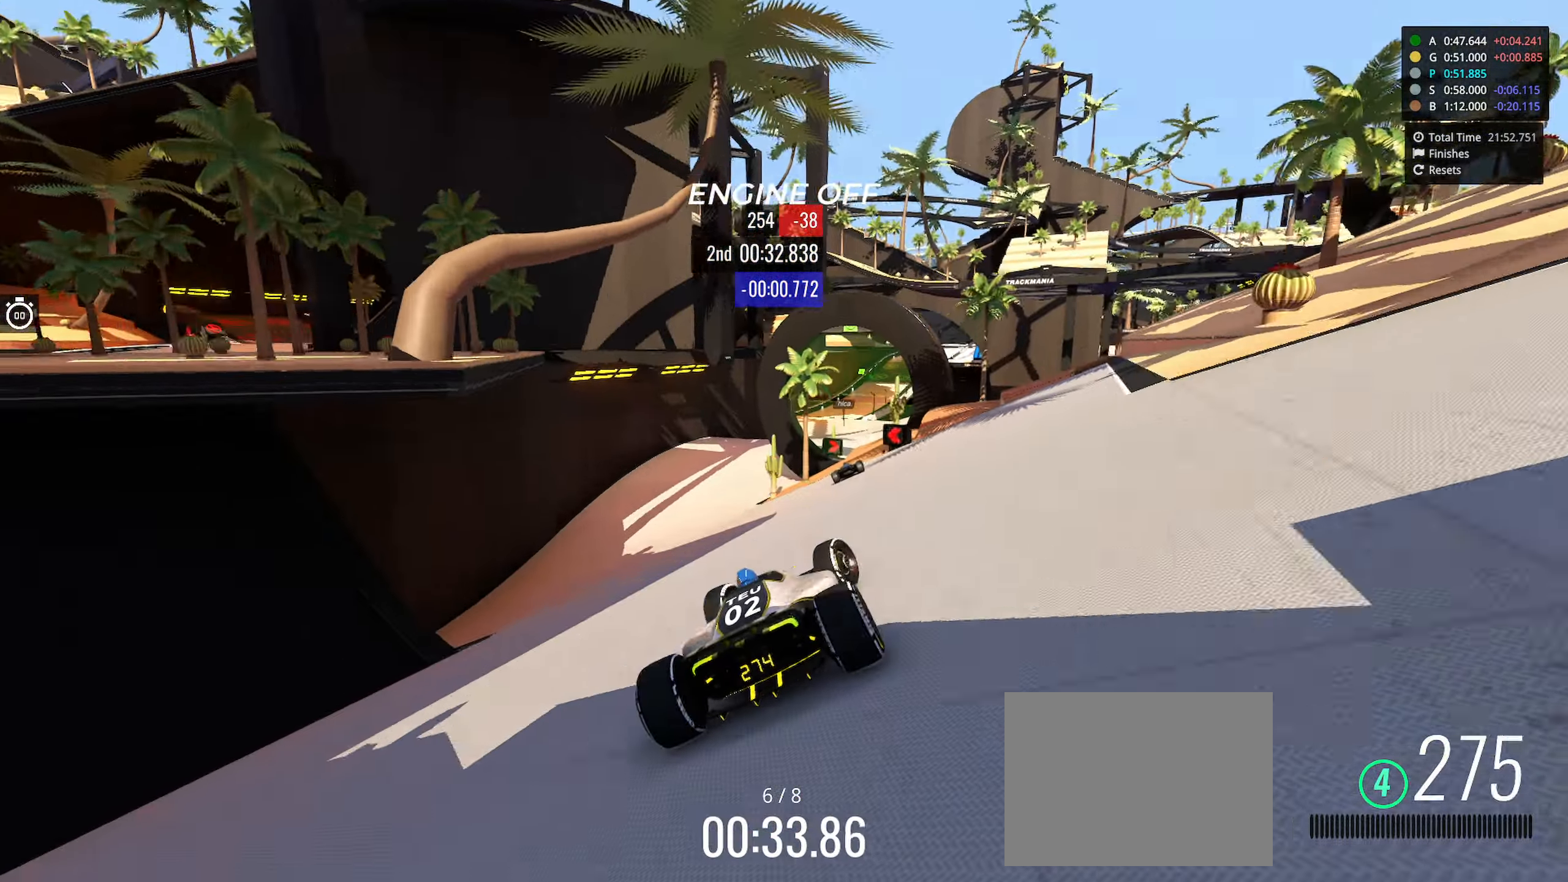
{"keys": ["up"], "events": [[50, "right", "up"]]}
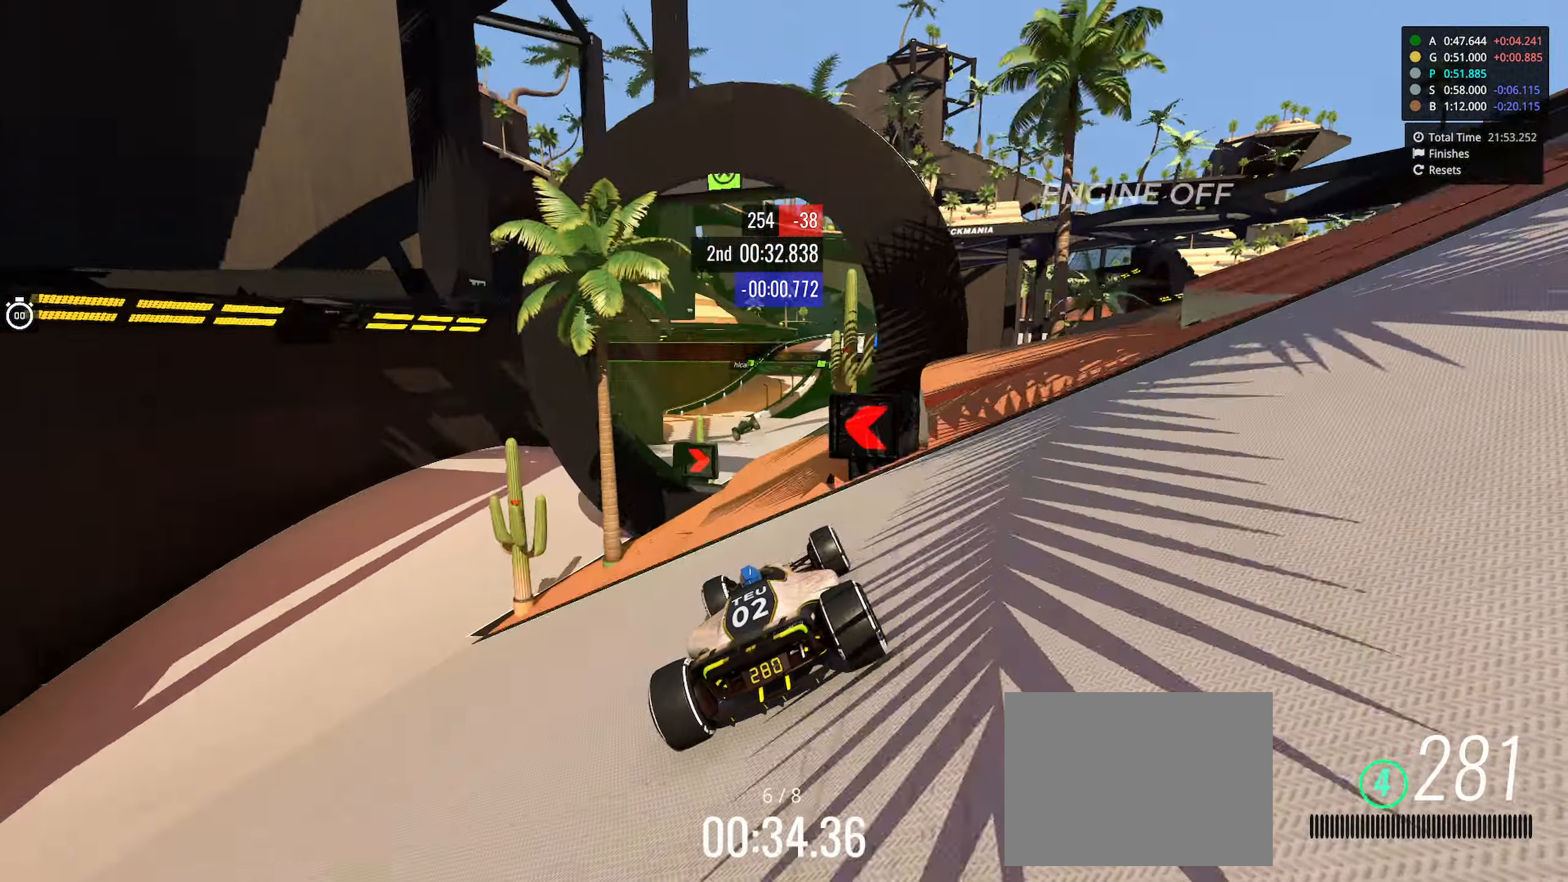
{"keys": ["up"], "events": [[50, "left", "down"], [233, "left", "up"]]}
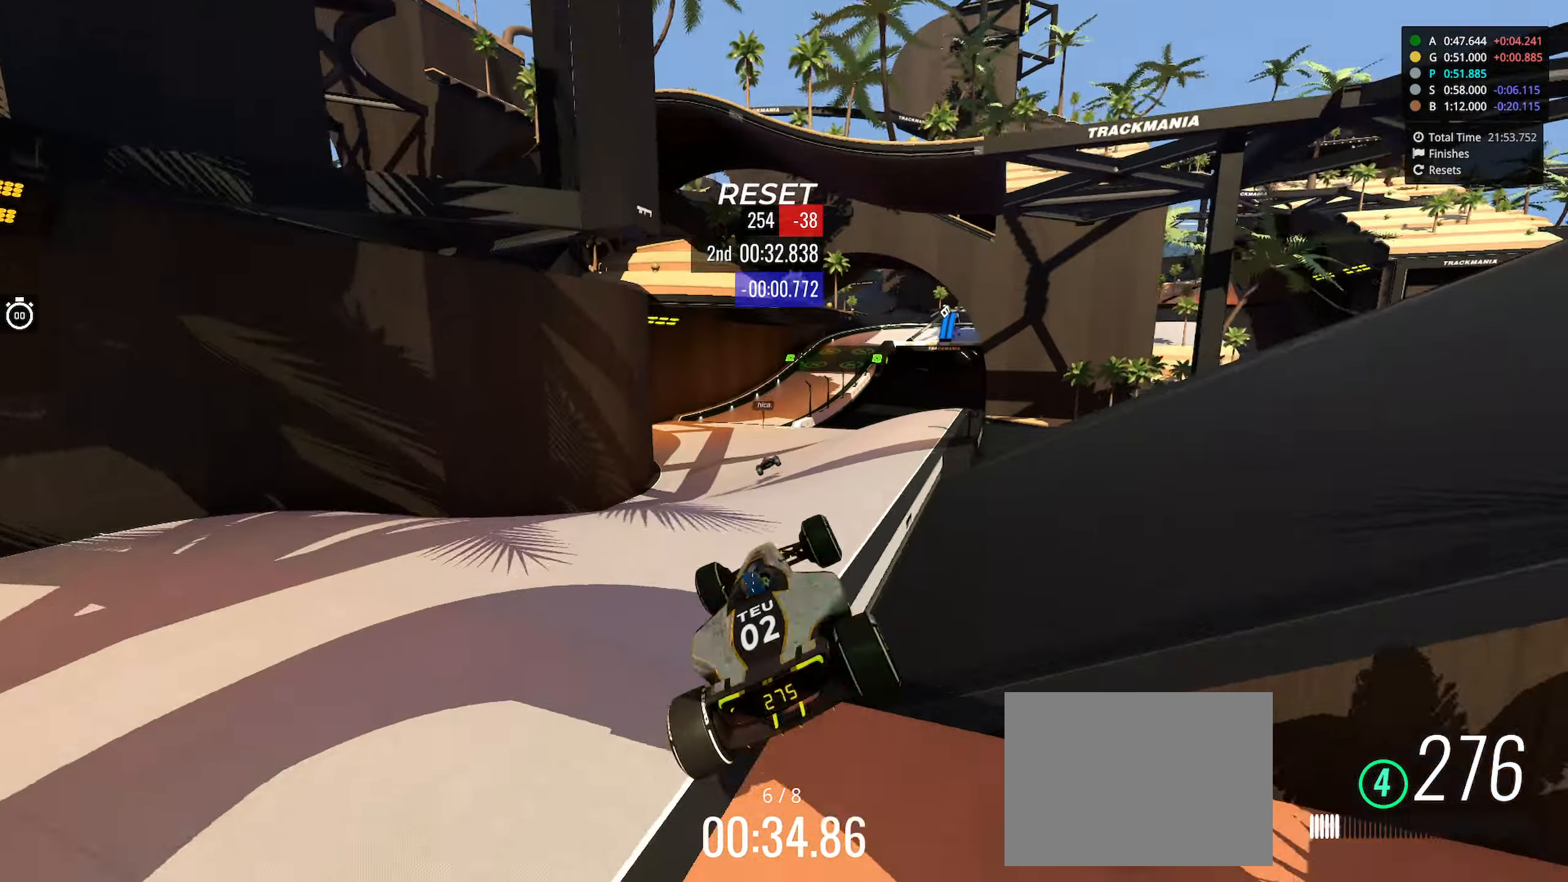
{"keys": ["up"], "events": []}
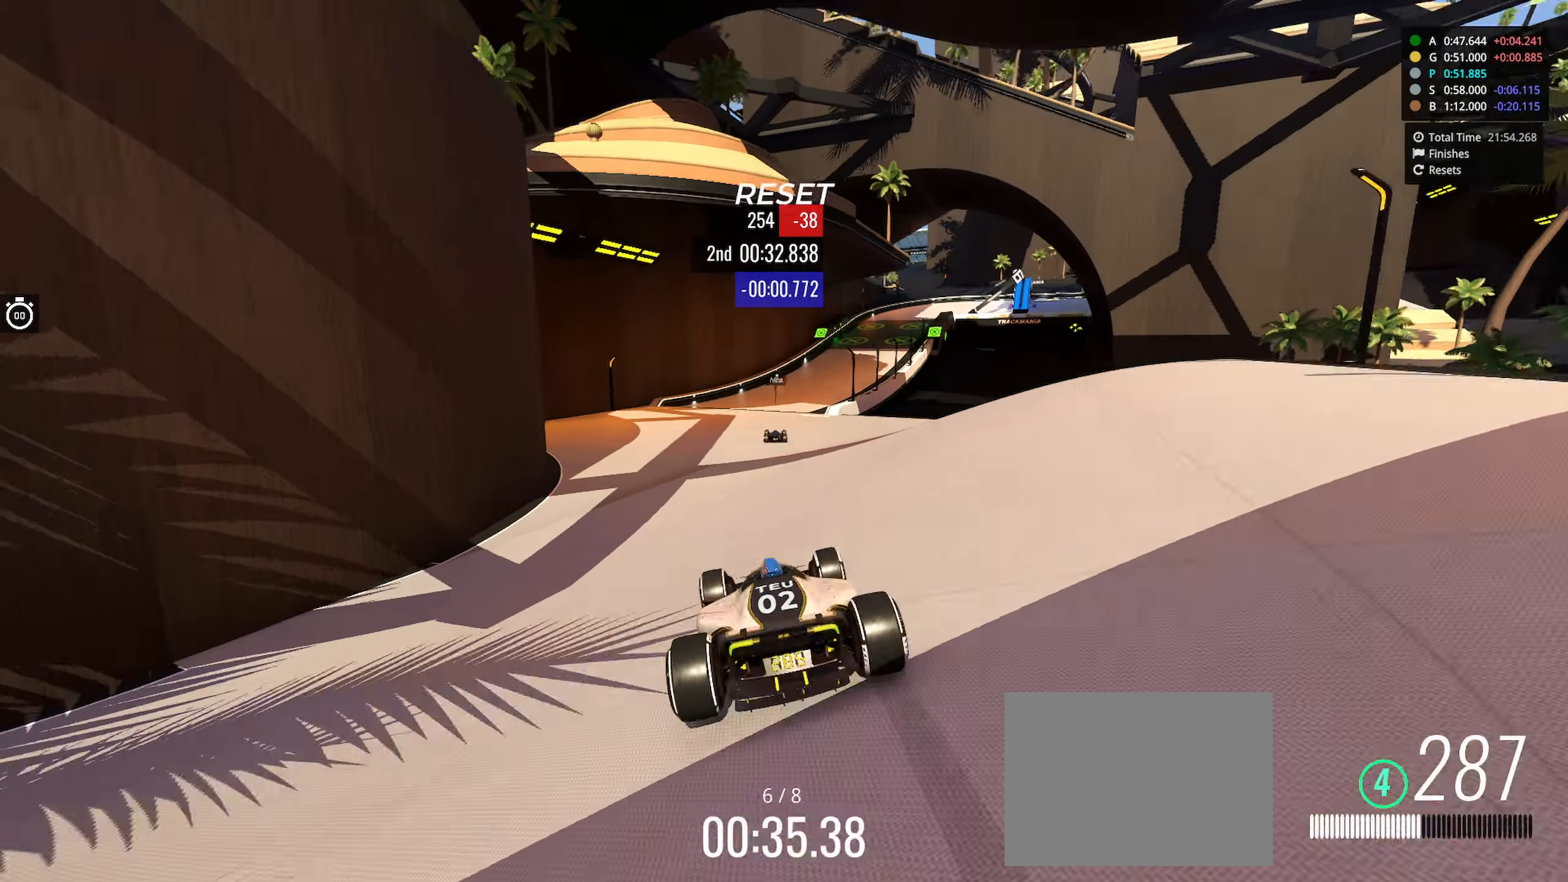
{"keys": ["right", "up"], "events": [[366, "right", "down"]]}
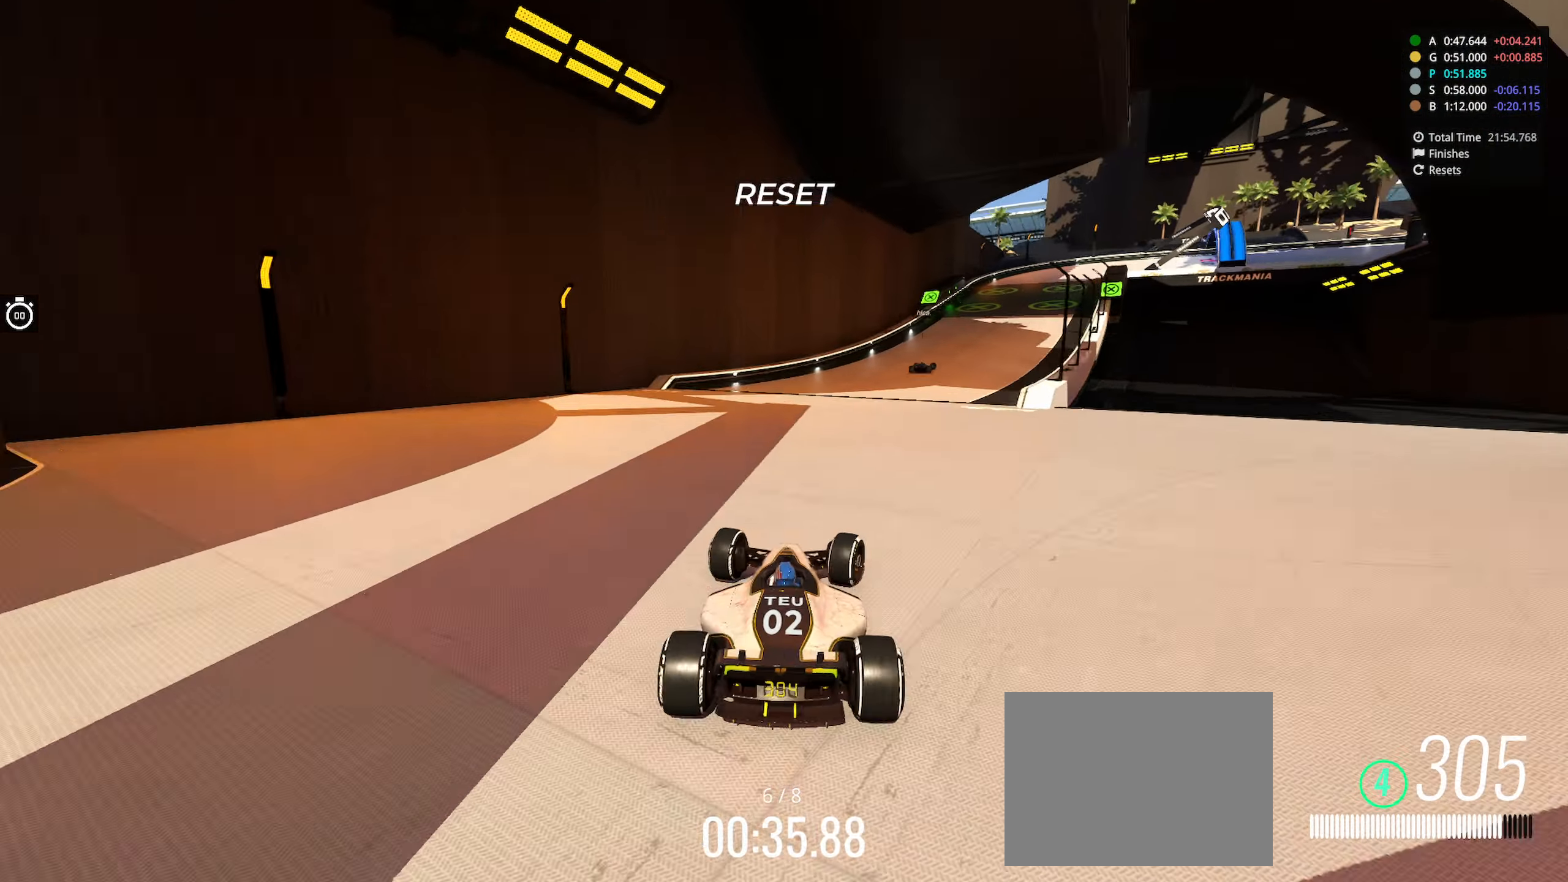
{"keys": ["down", "right", "up"], "events": [[416, "down", "down"]]}
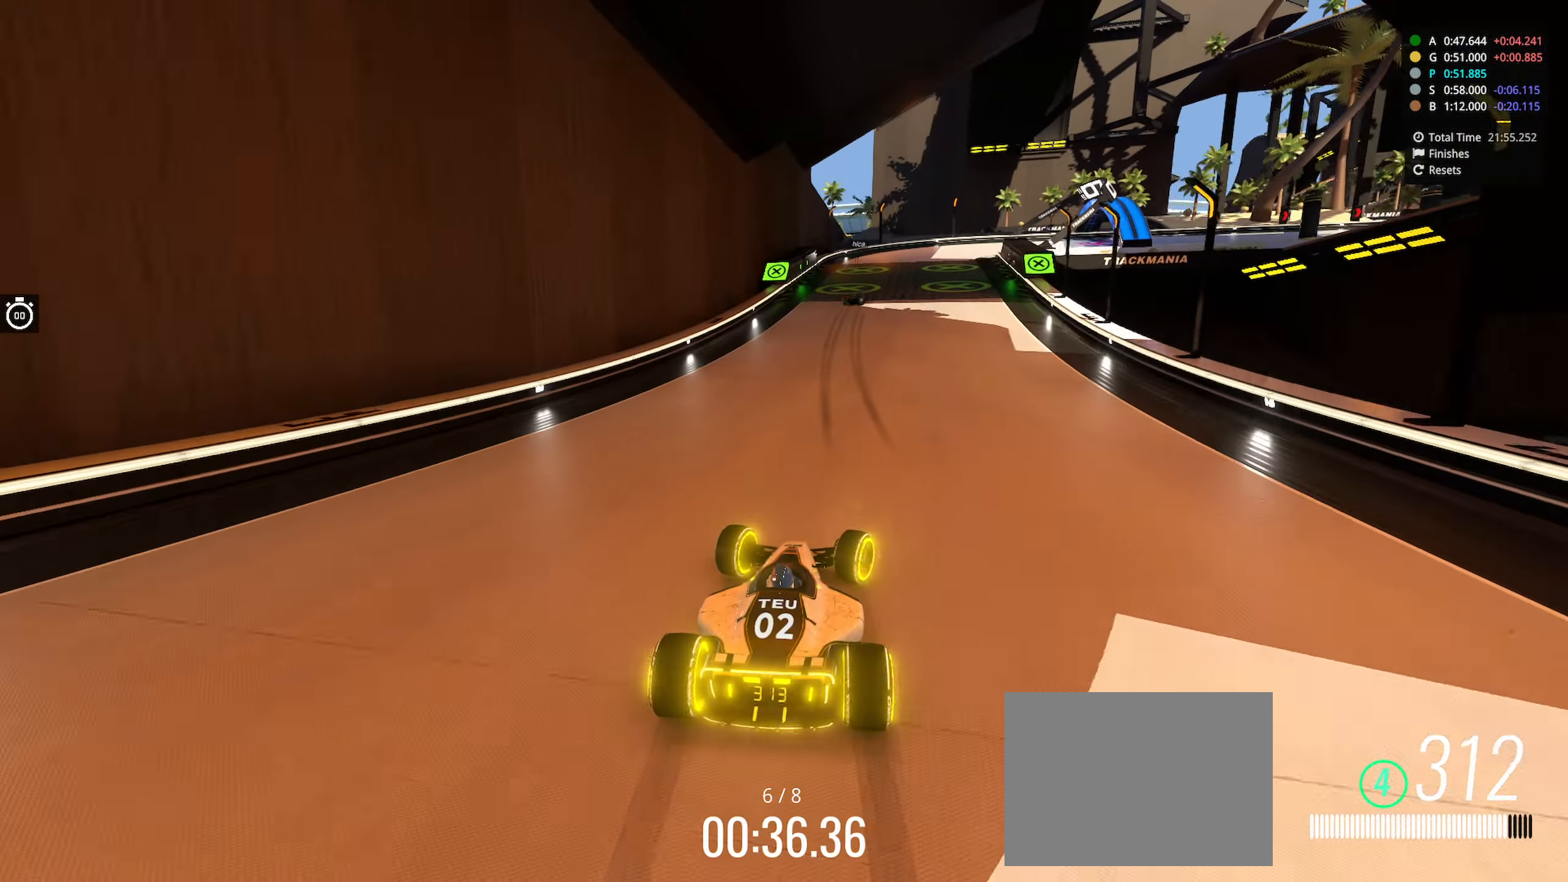
{"keys": ["down", "right", "up"], "events": []}
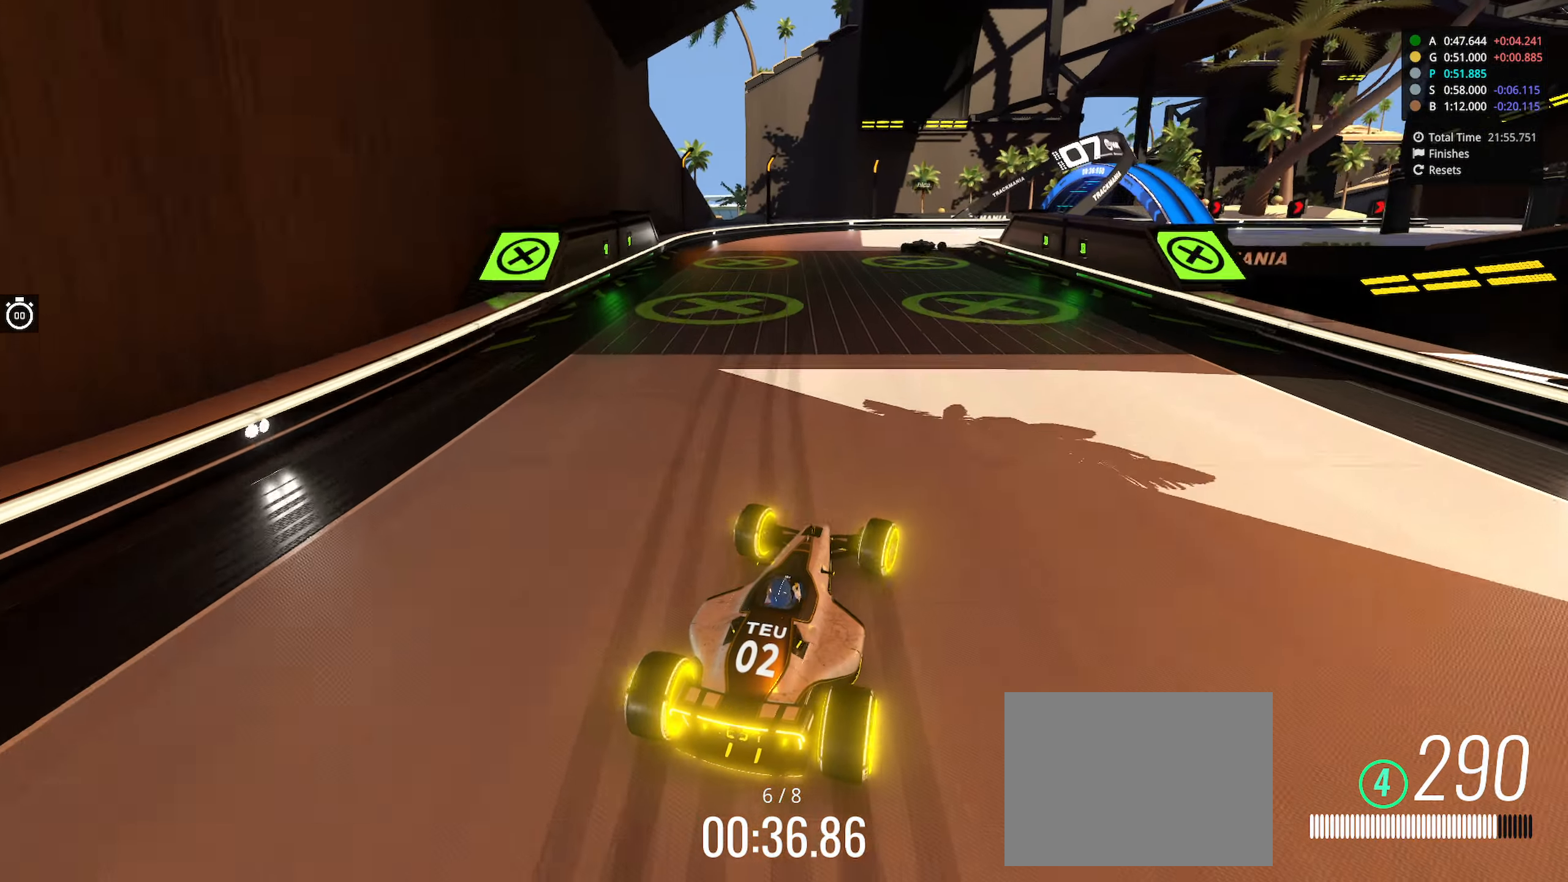
{"keys": ["right", "up"], "events": [[366, "down", "up"]]}
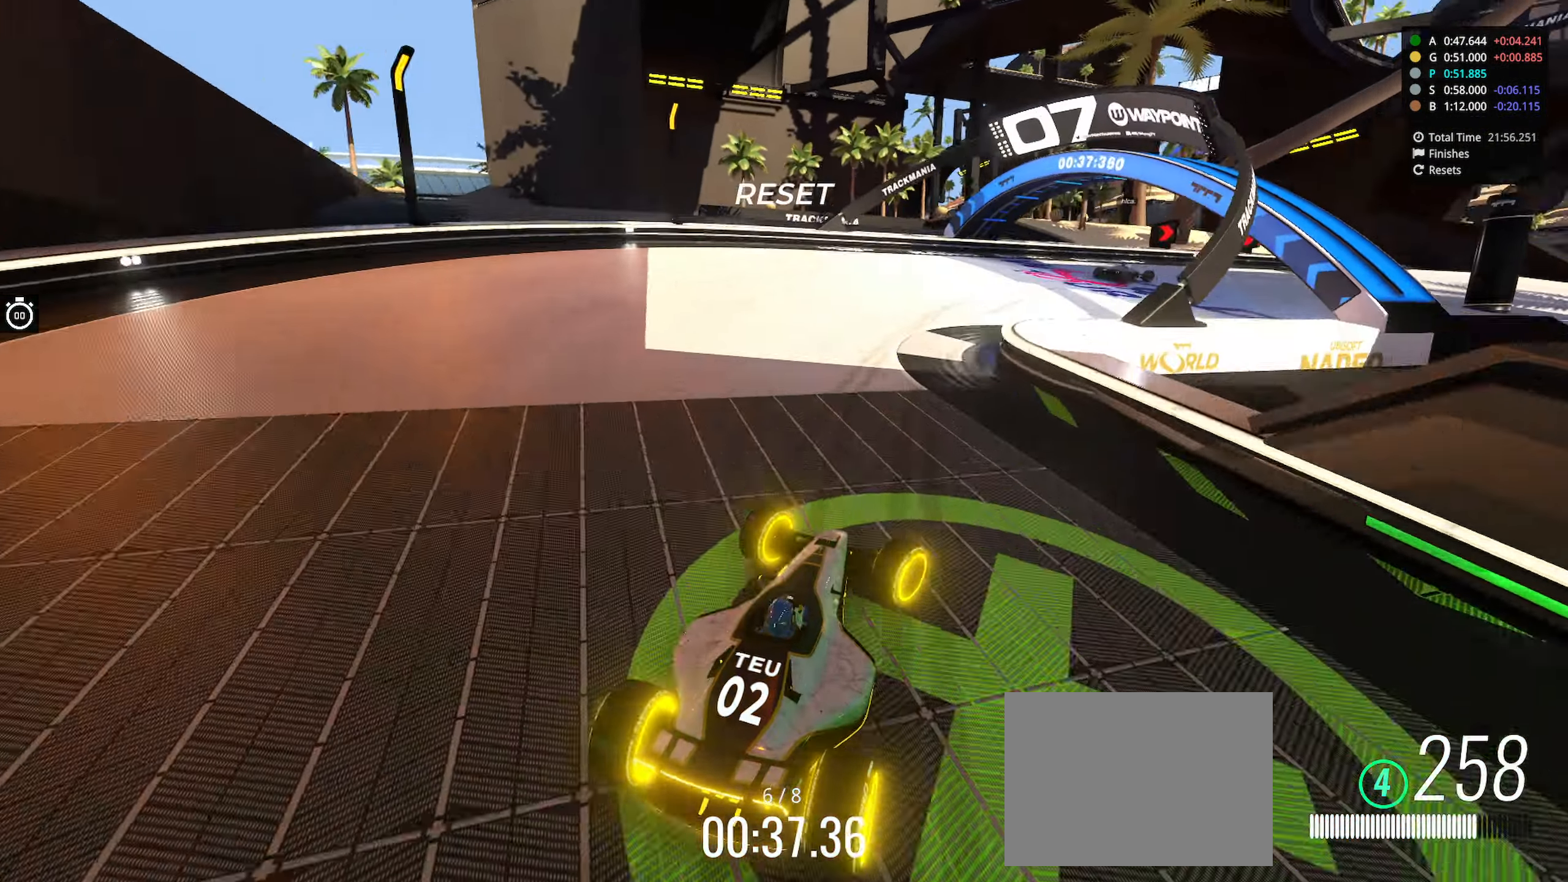
{"keys": ["right", "up"], "events": []}
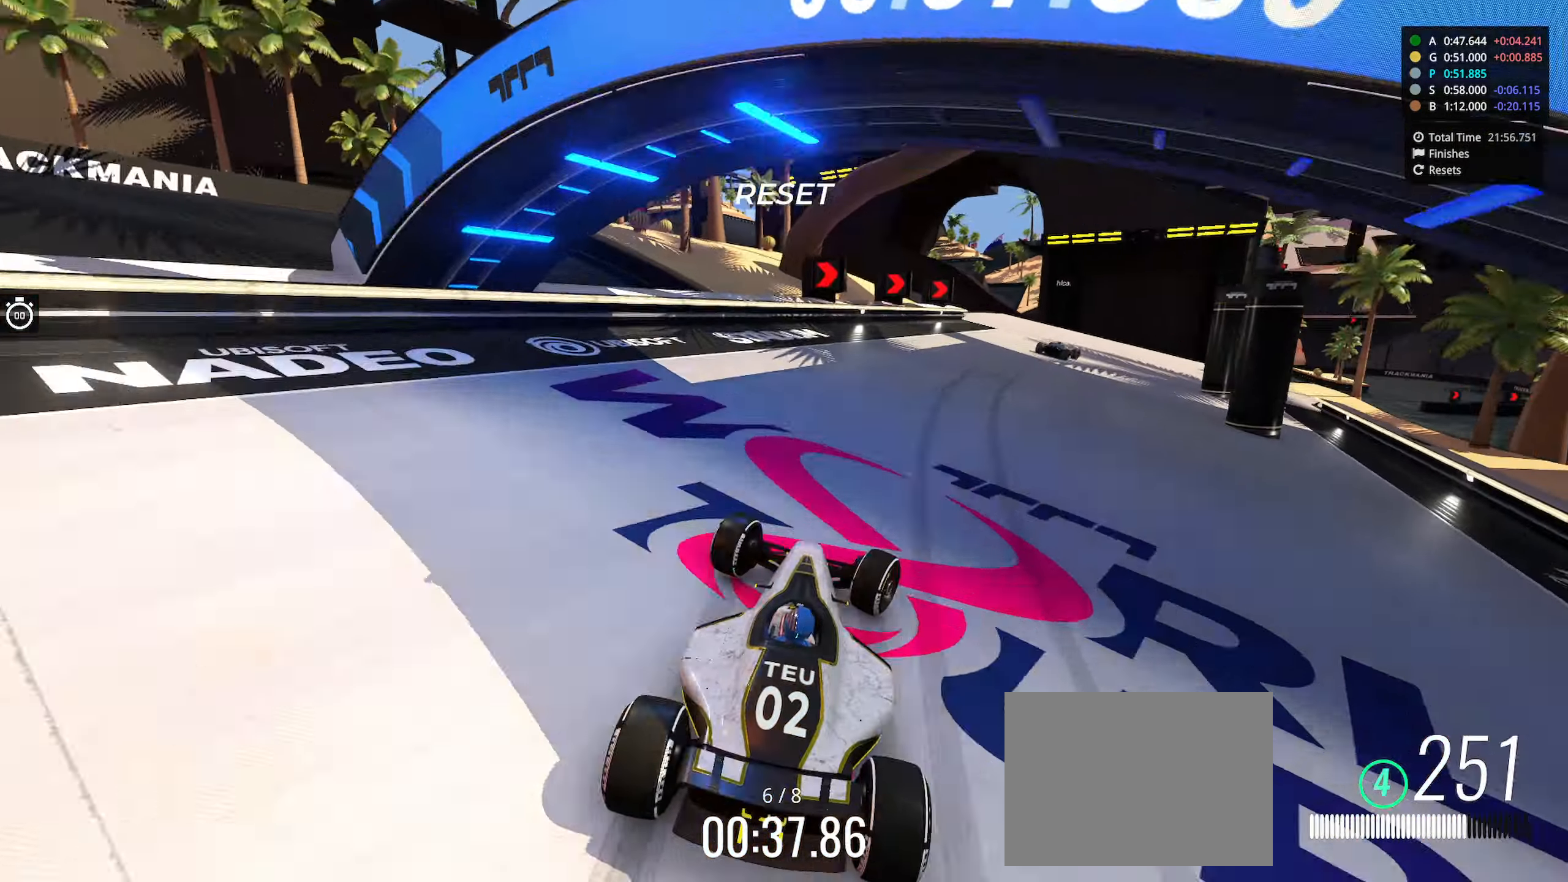
{"keys": ["right", "up"], "events": []}
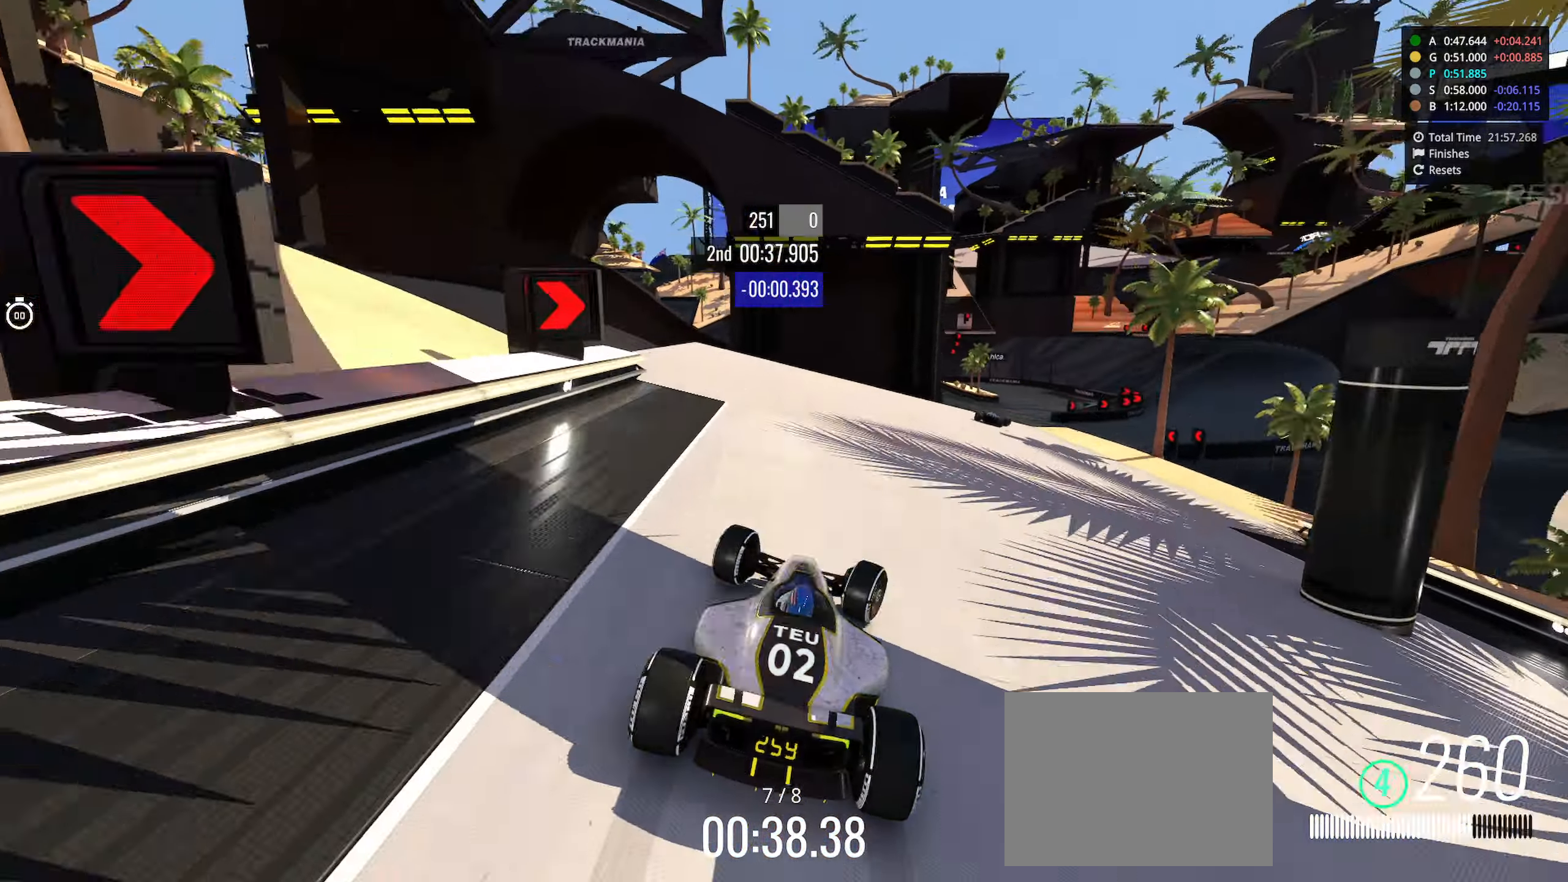
{"keys": ["right", "up"], "events": []}
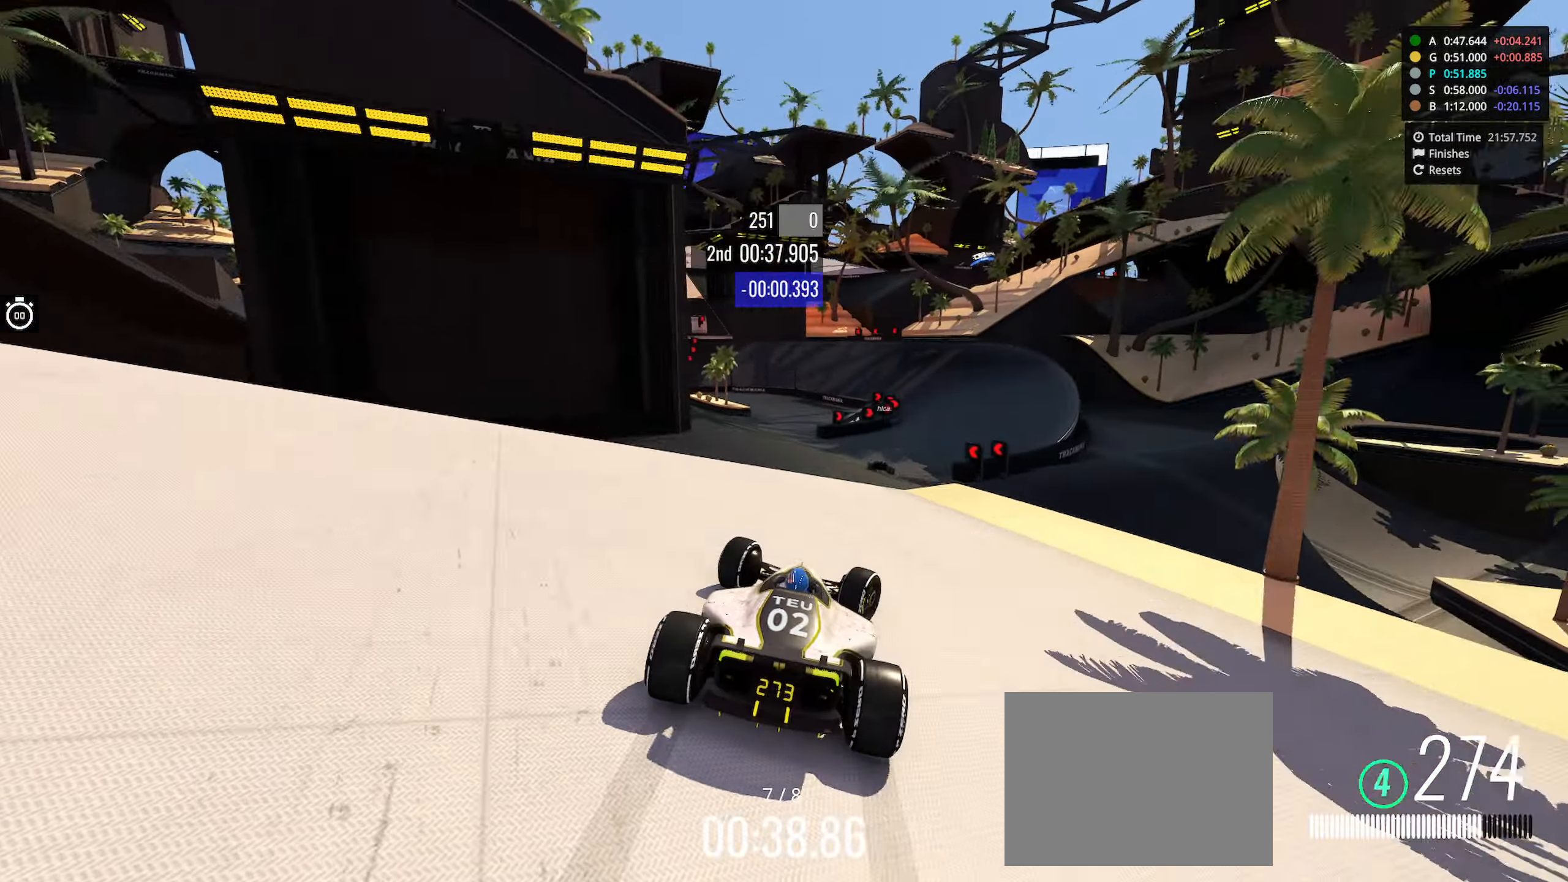
{"keys": ["up"], "events": [[66, "right", "up"]]}
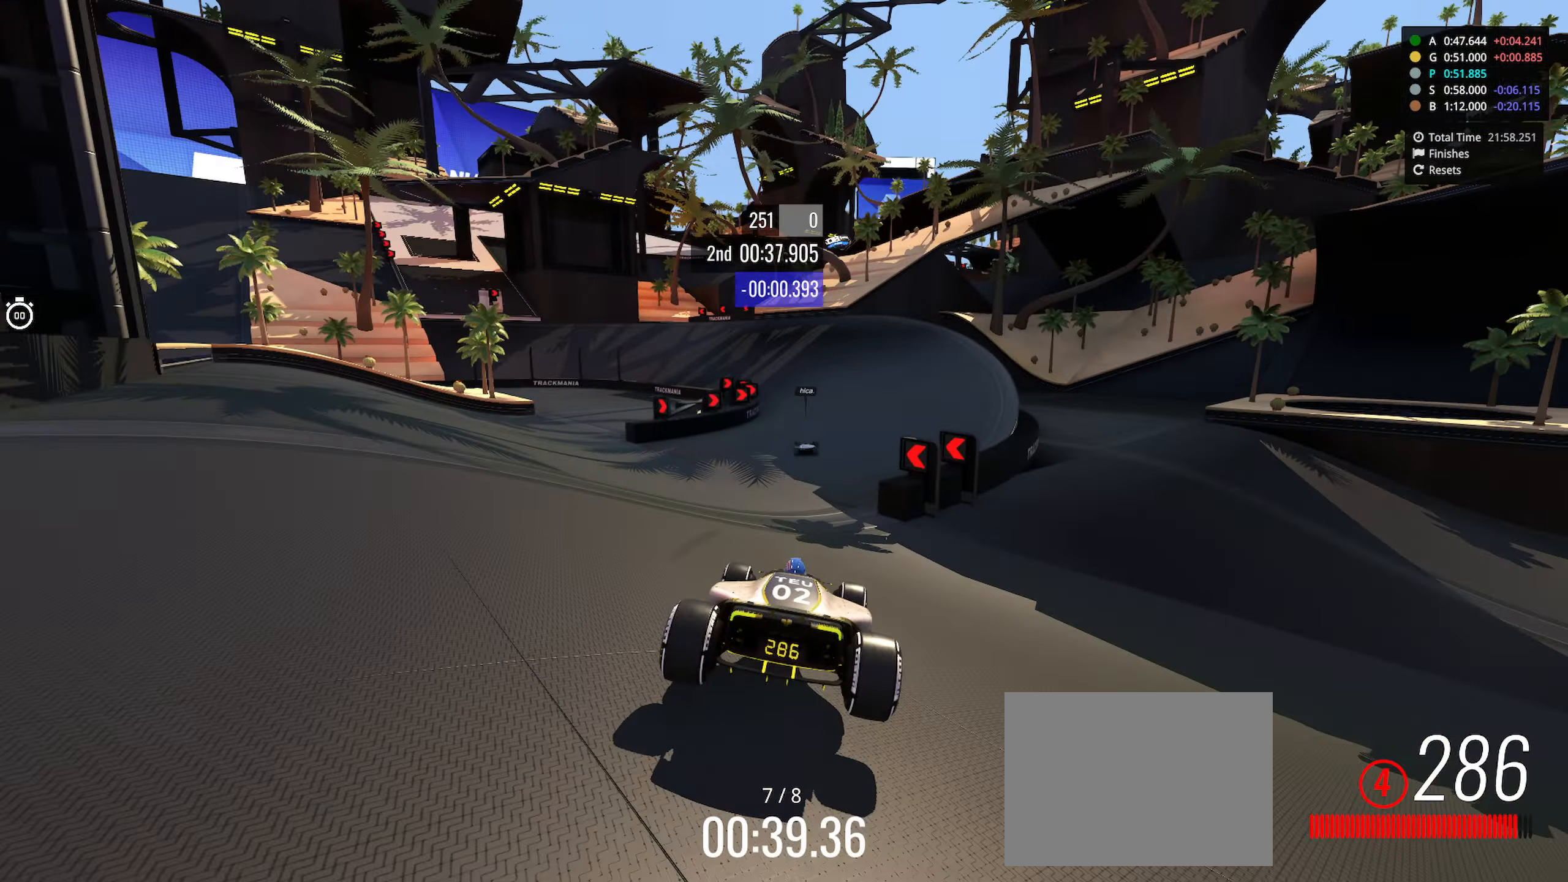
{"keys": ["left", "up"], "events": [[83, "right", "down"], [200, "right", "up"], [300, "left", "down"]]}
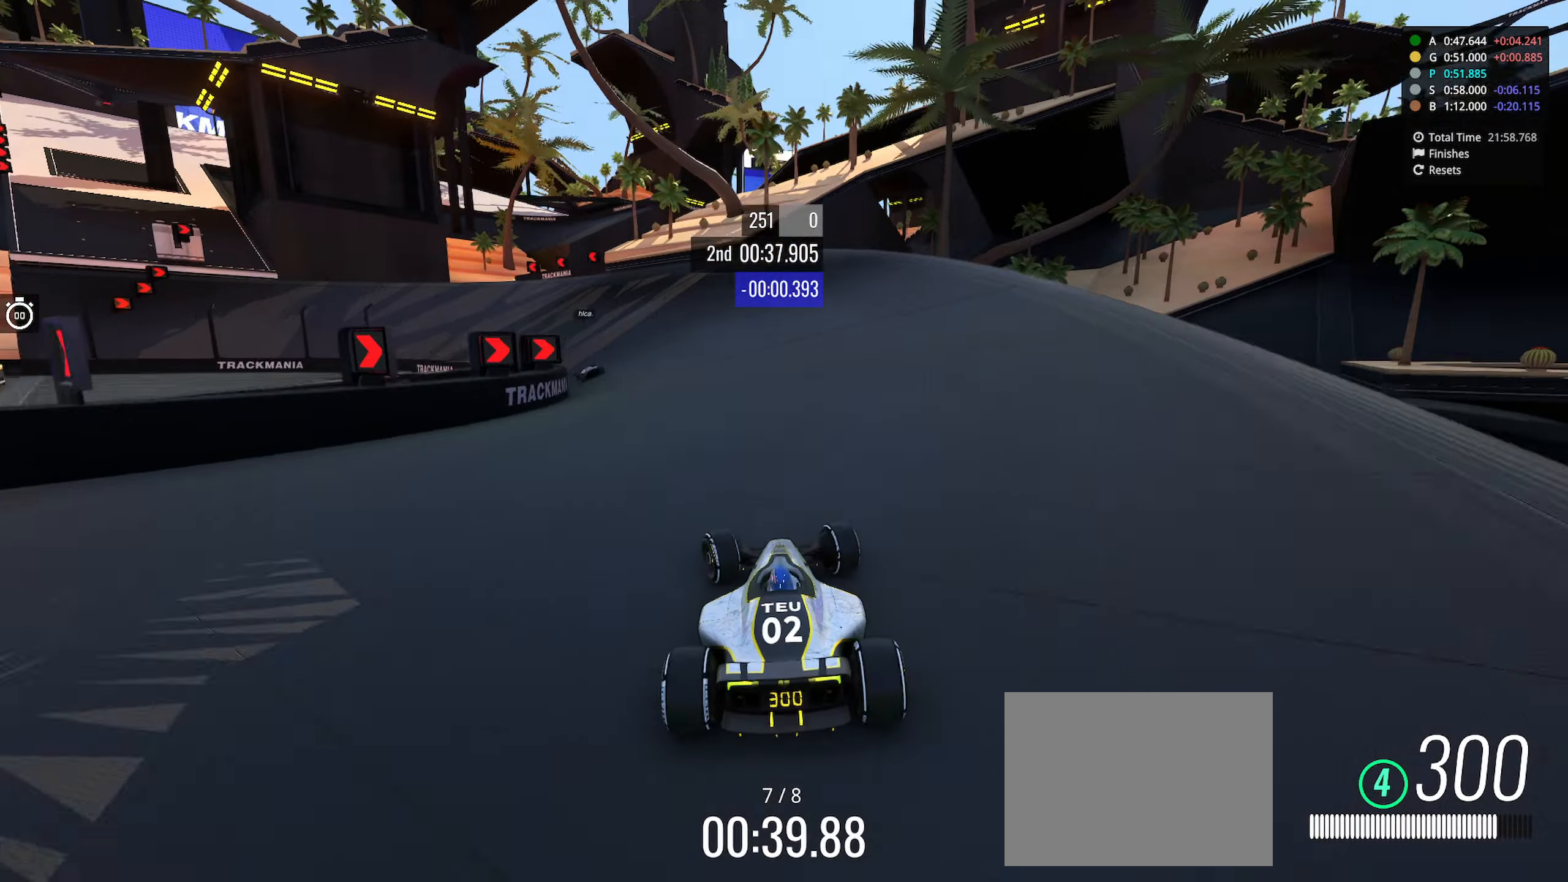
{"keys": ["left", "up"], "events": []}
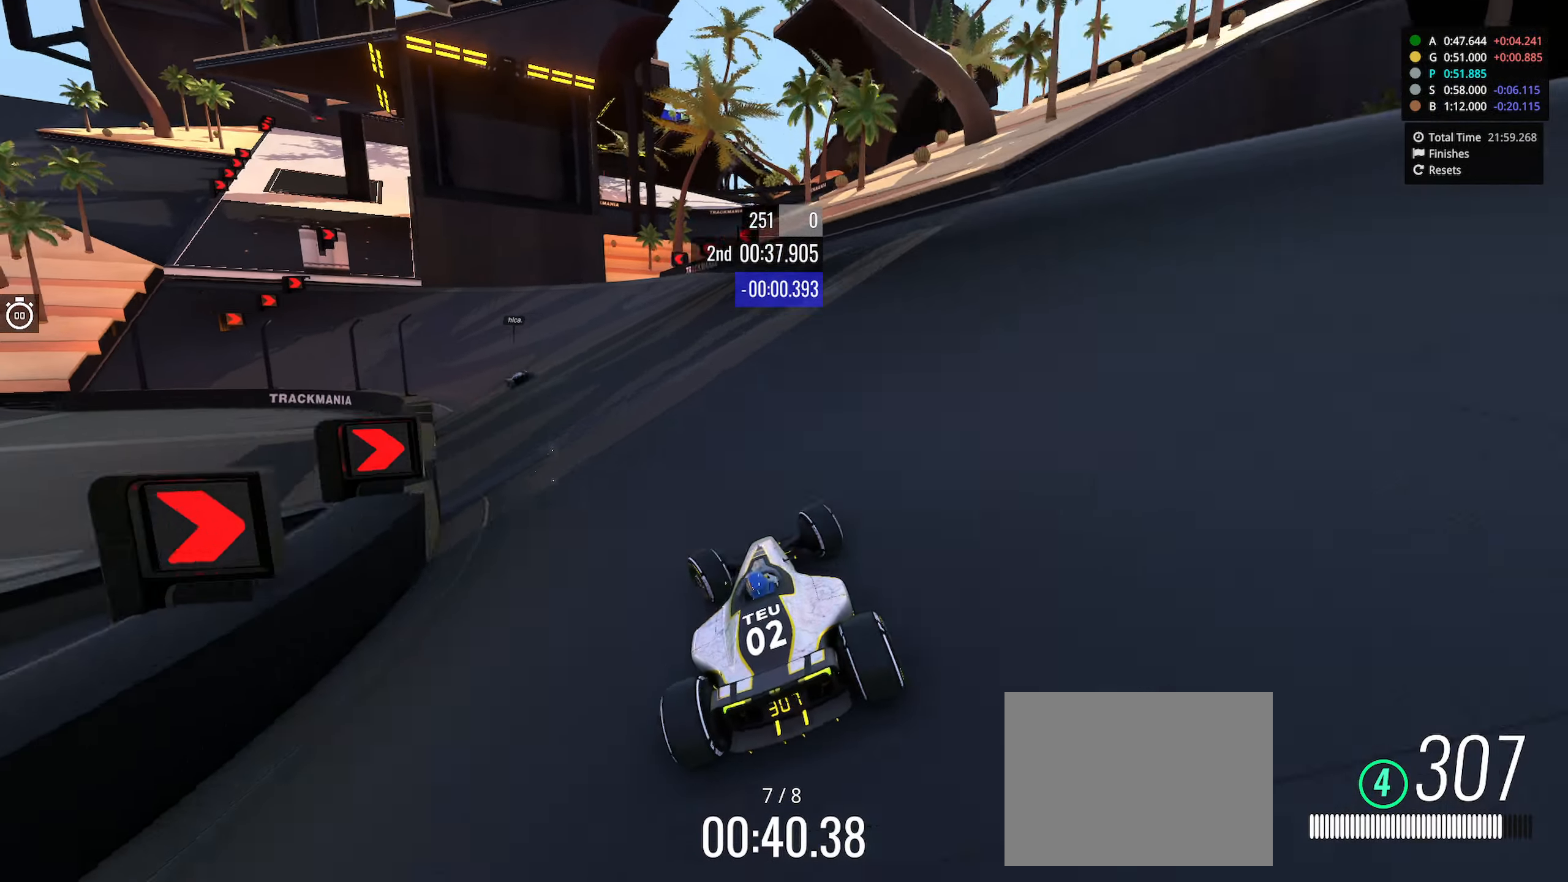
{"keys": ["up"], "events": [[383, "left", "up"]]}
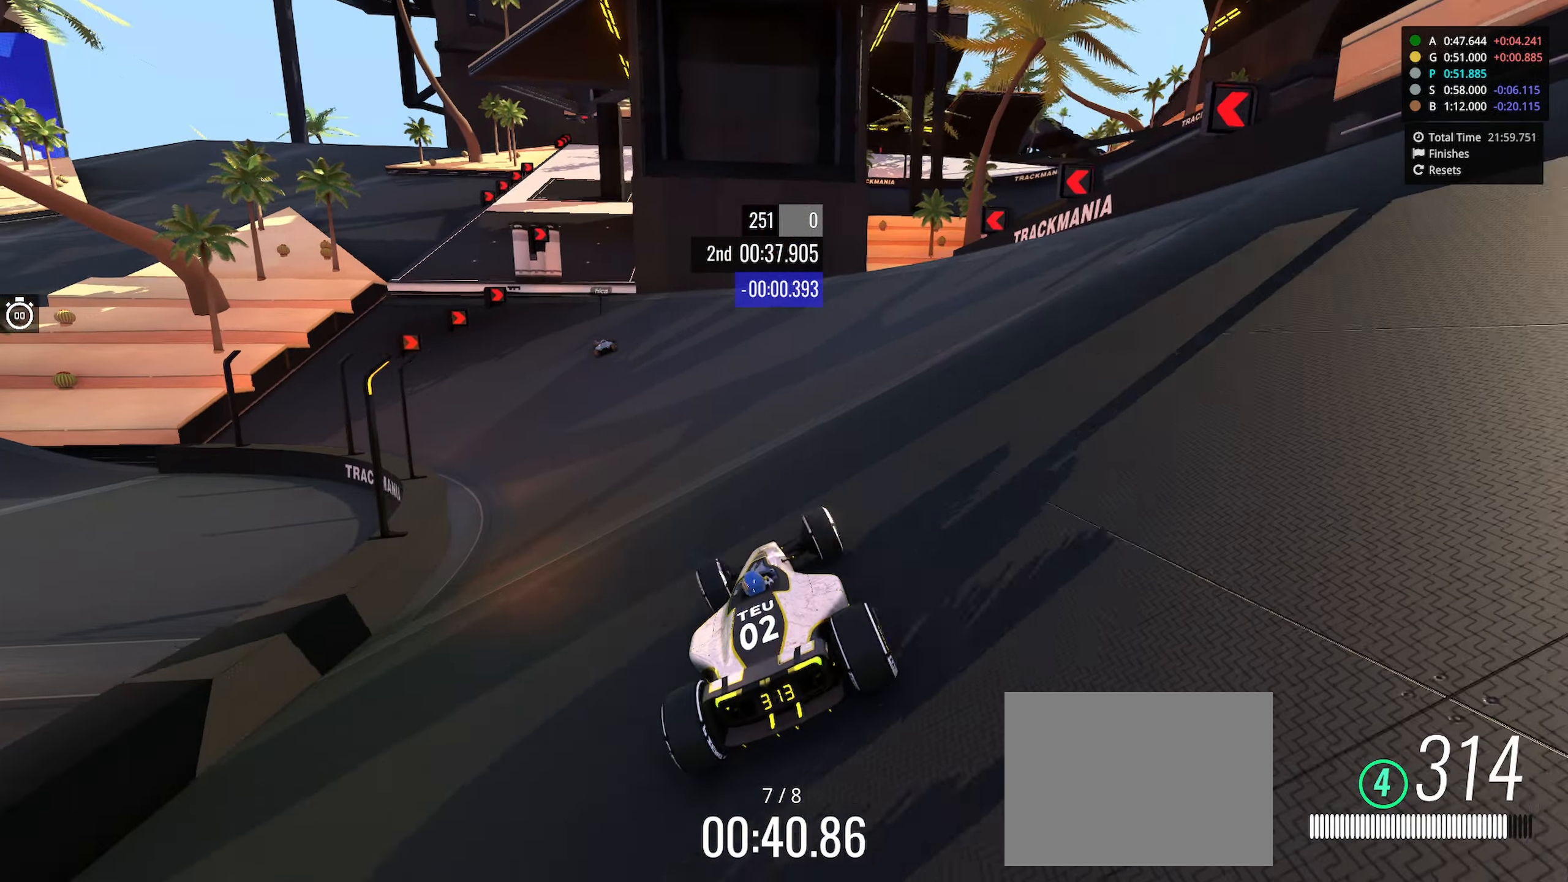
{"keys": ["left", "up"], "events": [[33, "left", "down"], [167, "left", "up"], [250, "left", "down"], [383, "left", "up"], [500, "left", "down"]]}
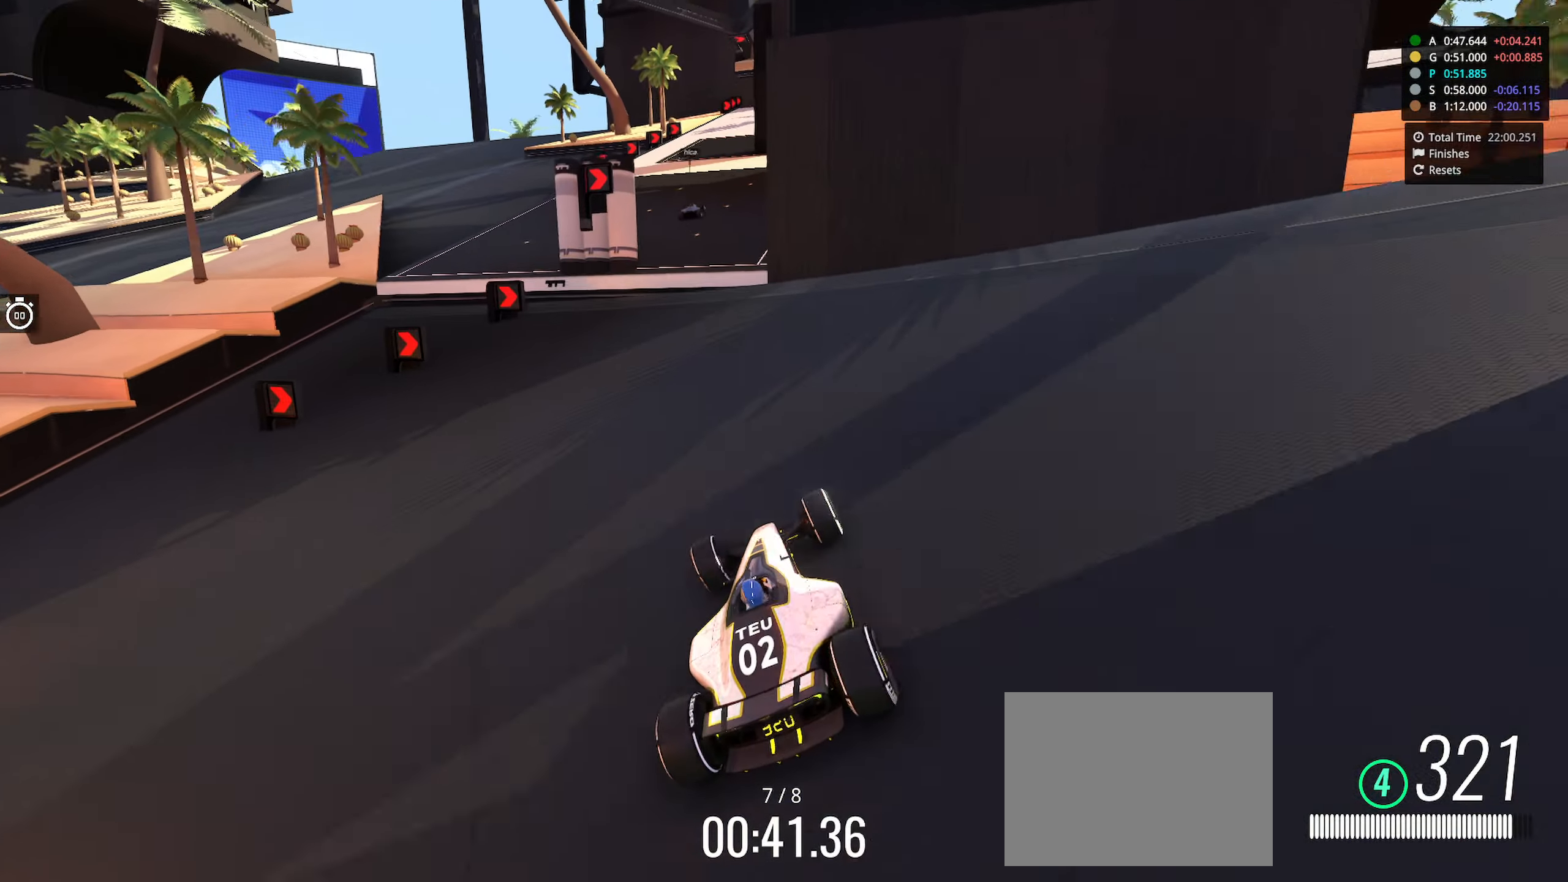
{"keys": ["right", "up"], "events": [[117, "left", "up"], [183, "right", "down"]]}
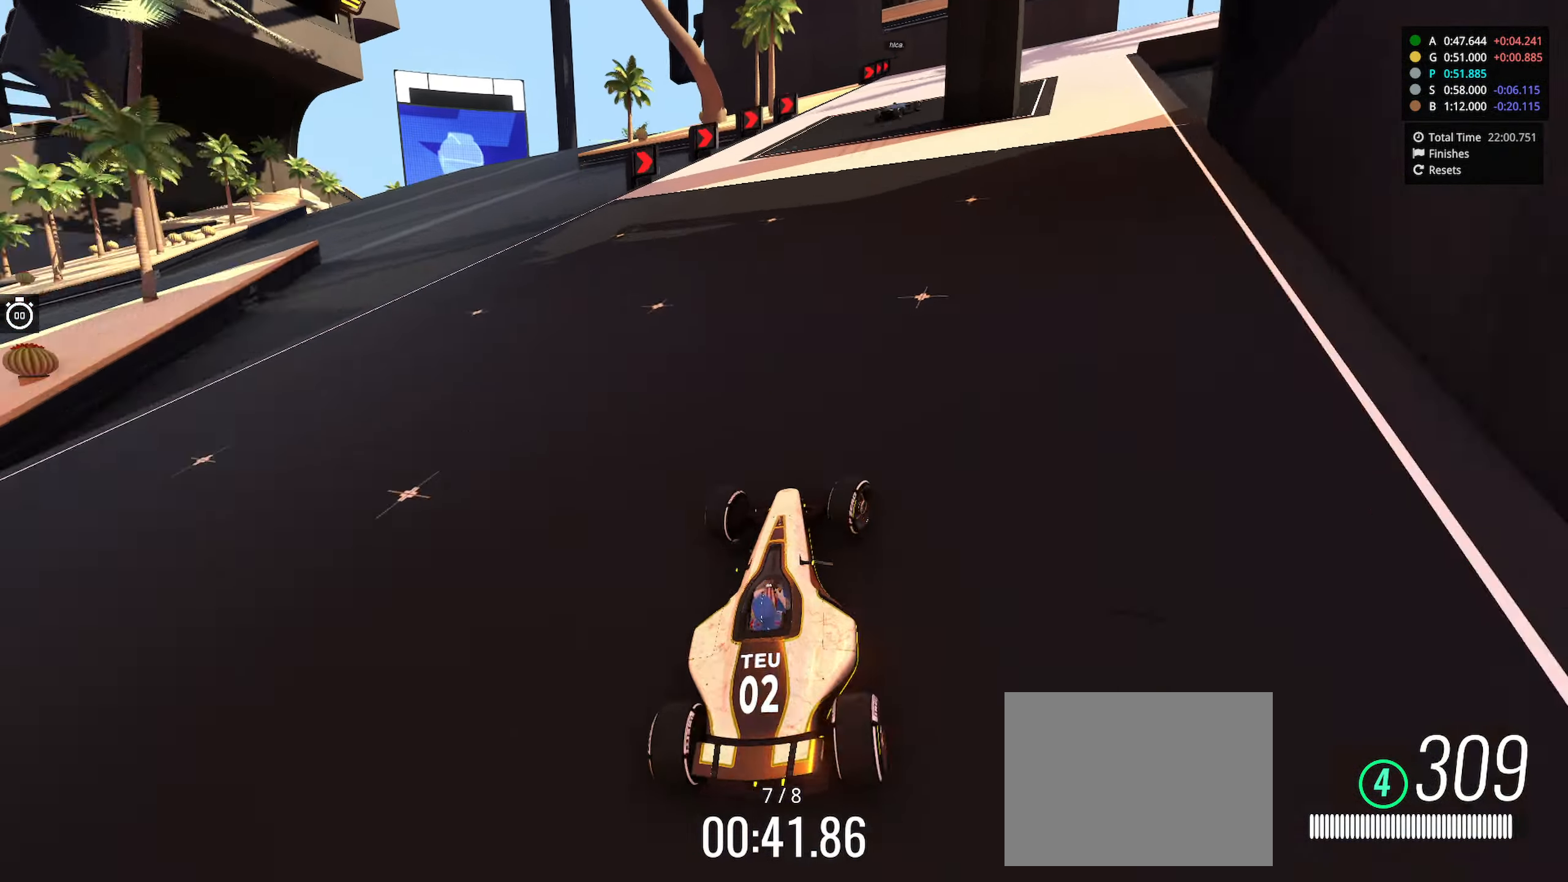
{"keys": ["right", "up"], "events": [[233, "up", "up"], [383, "up", "down"]]}
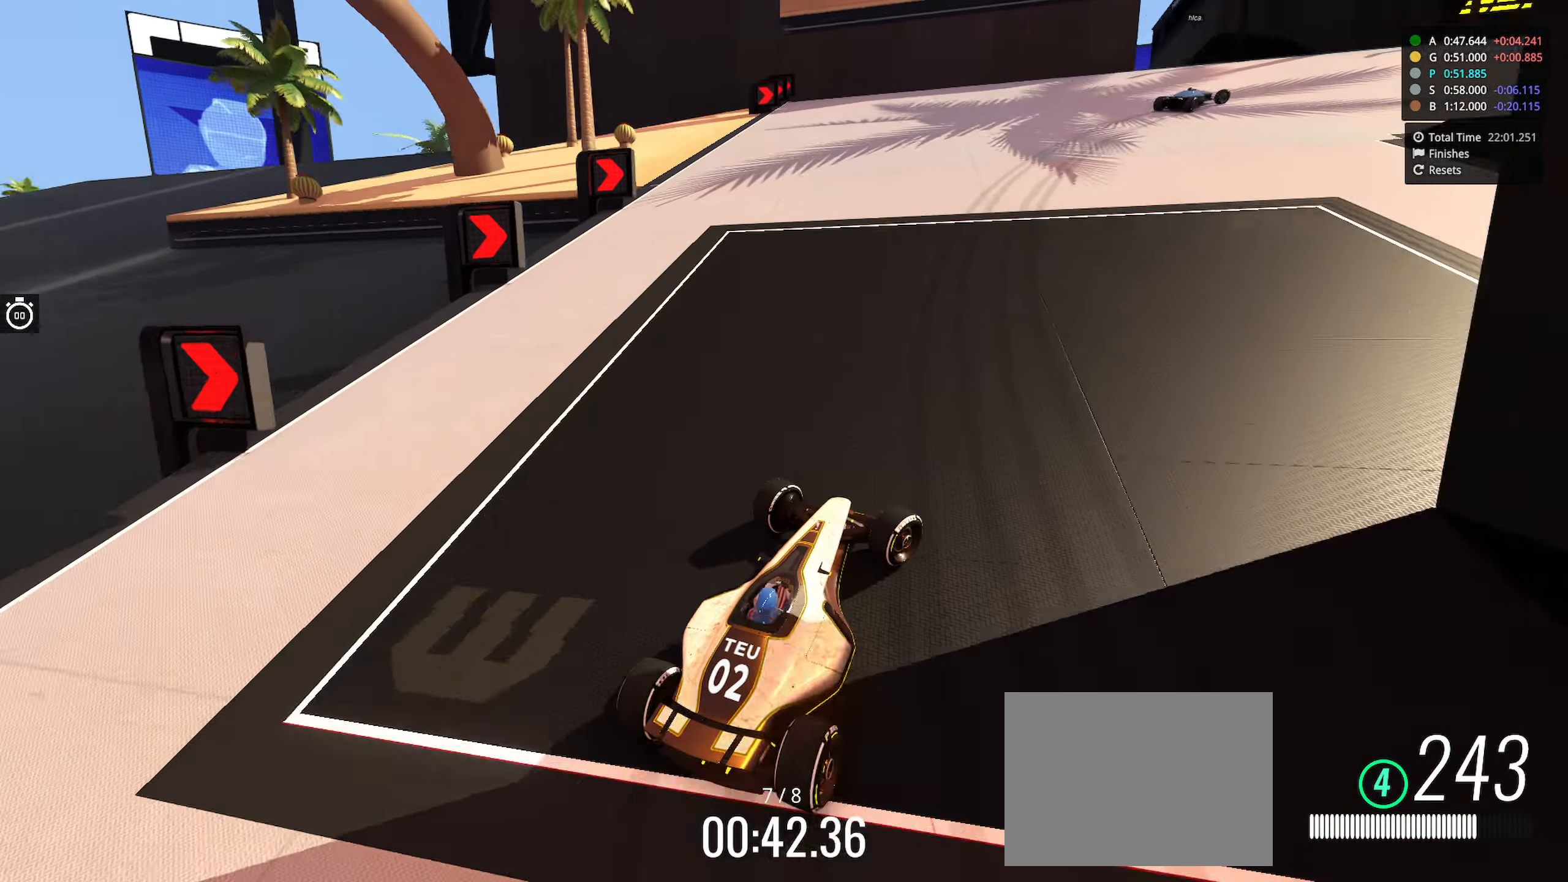
{"keys": ["right", "up"], "events": []}
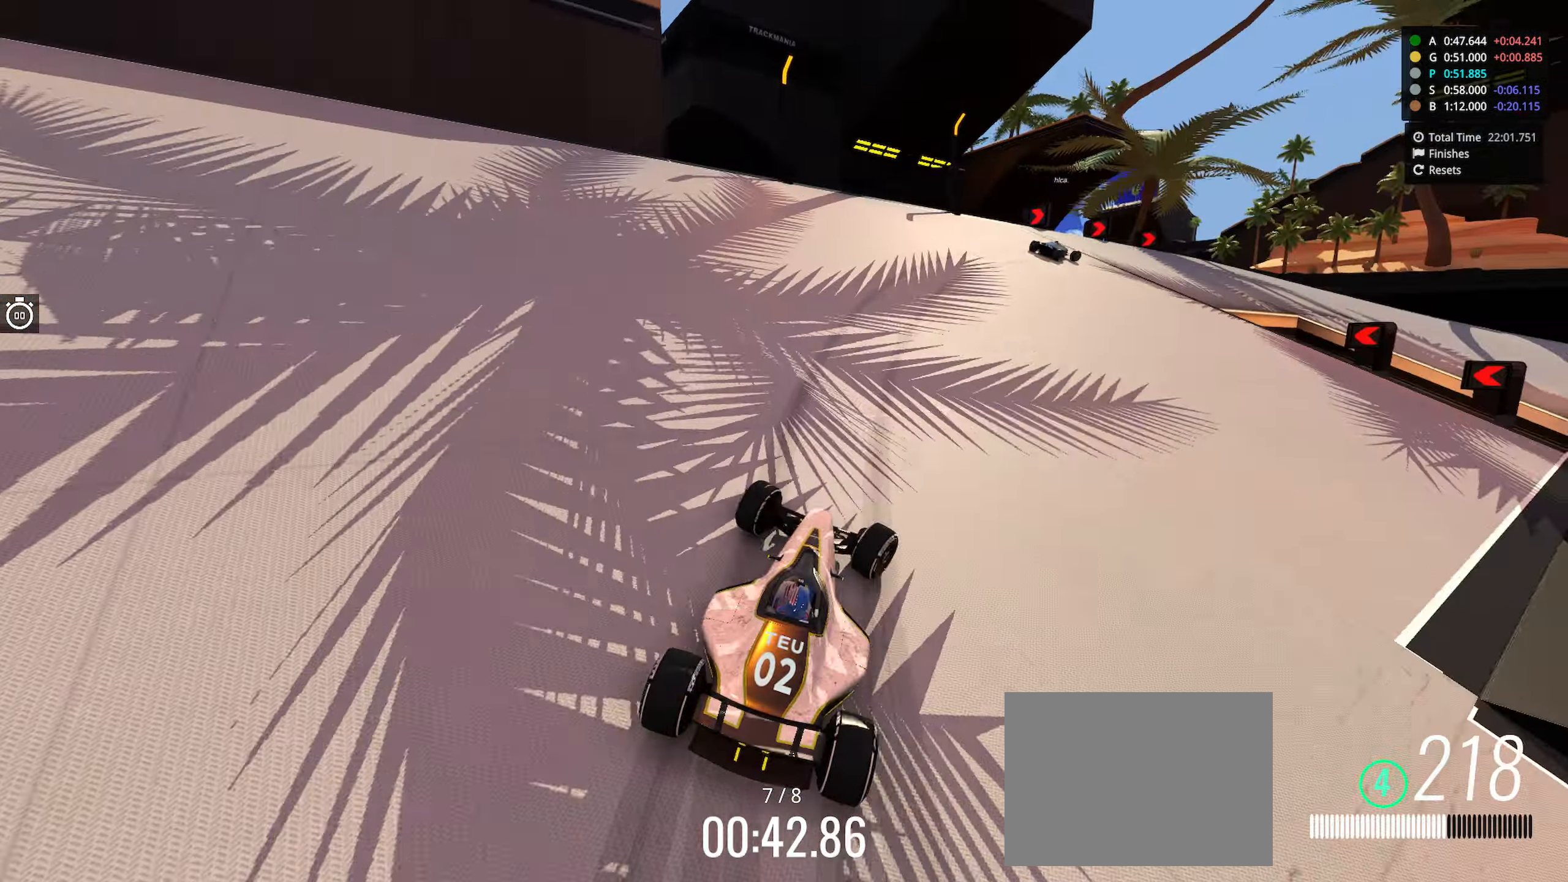
{"keys": ["right", "up"], "events": []}